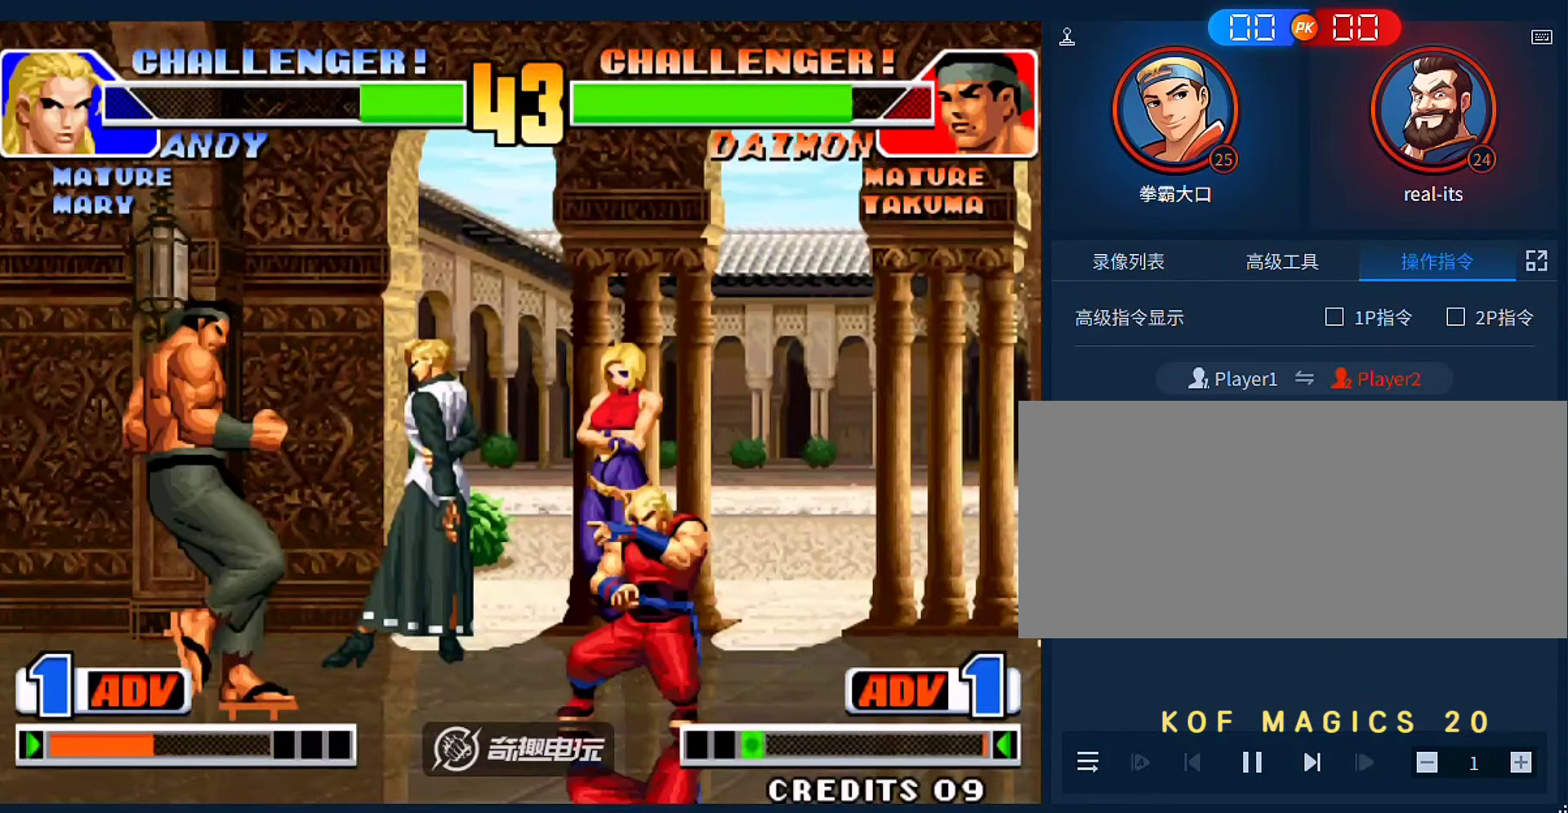
Gameplay with a controller (arcade stick); each line is a JSON object with the inputs held at the frame after it (dt_ms = milliseconds from this image to that frame). "events" lists button and stick changes between this image and that frame as [ms after this image, input, new state], when the widget could be followed in between. Not read: L3 R3.
{"dt_ms": 500, "buttons": [], "left_stick": "left", "events": [[150, "left_stick", "right"], [283, "D", "down"], [383, "D", "up"], [417, "left_stick", "left"]]}
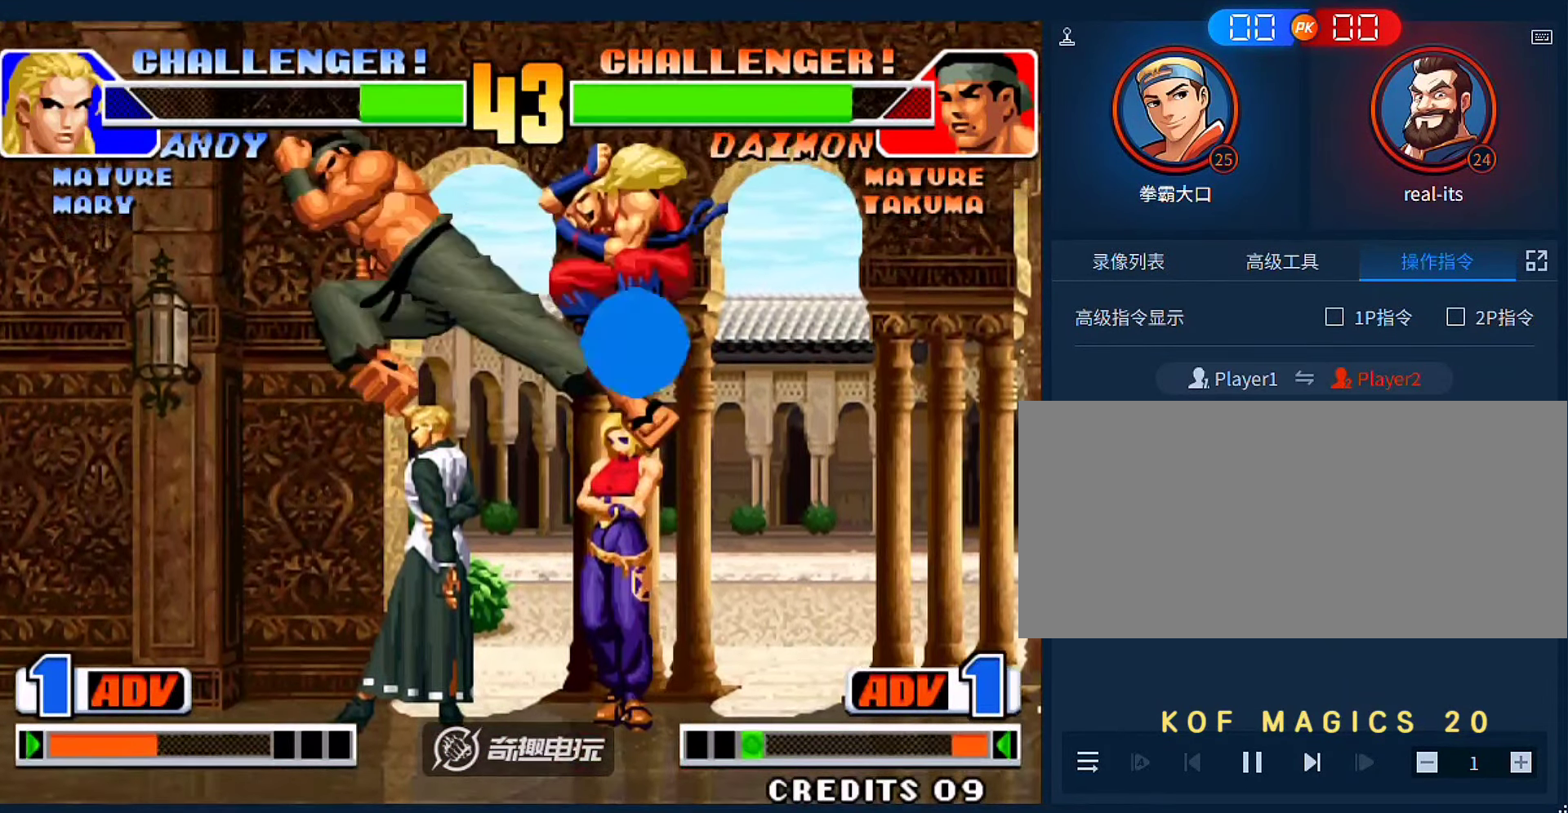
{"dt_ms": 500, "buttons": [], "left_stick": "left", "events": [[150, "left_stick", "center"], [250, "left_stick", "right"], [317, "left_stick", "center"], [383, "left_stick", "left"]]}
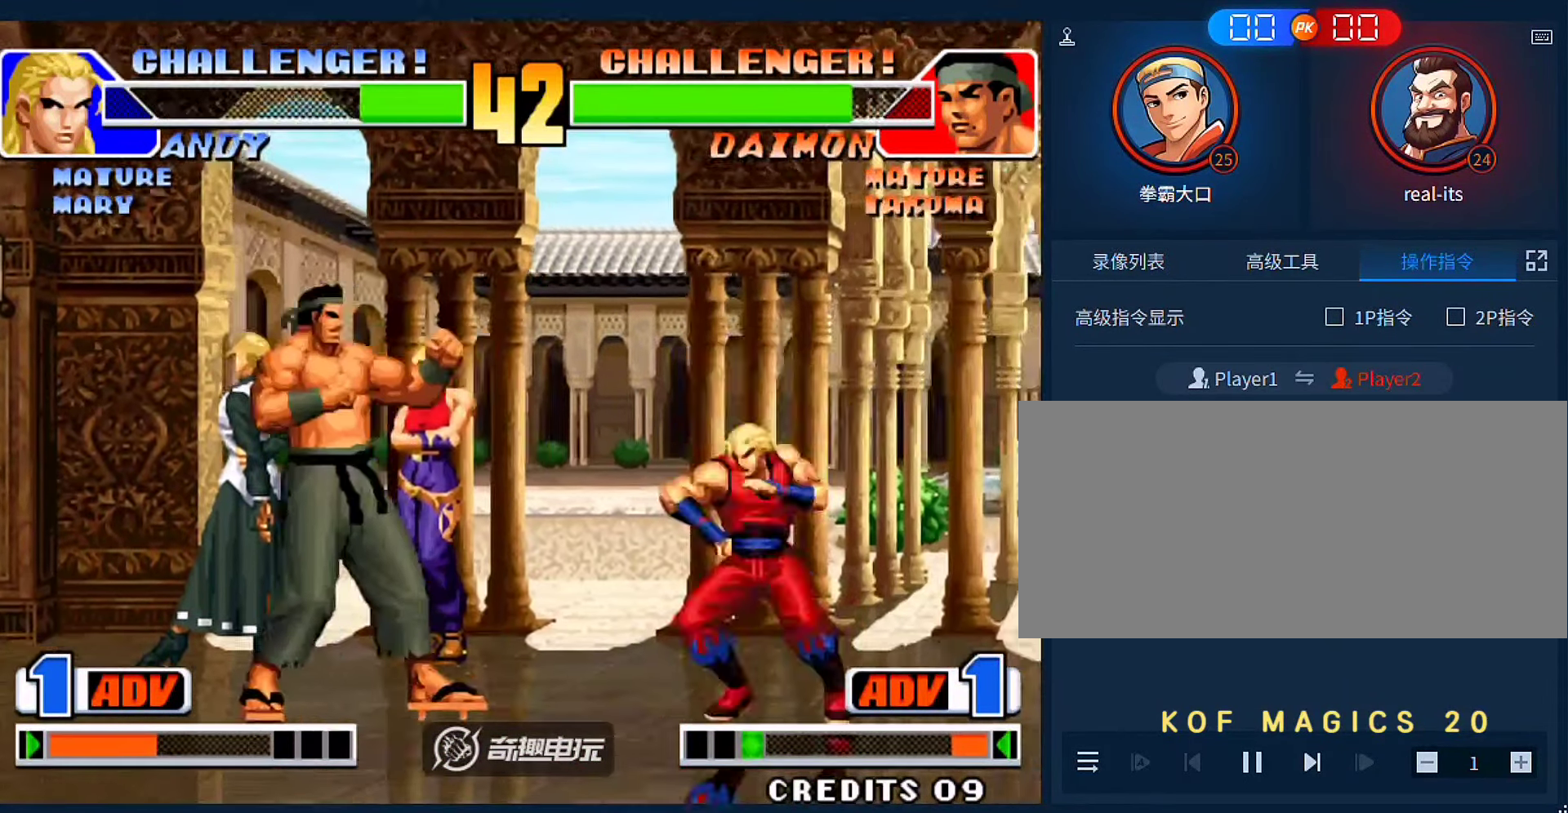
{"dt_ms": 500, "buttons": [], "left_stick": "right", "events": [[483, "left_stick", "right"]]}
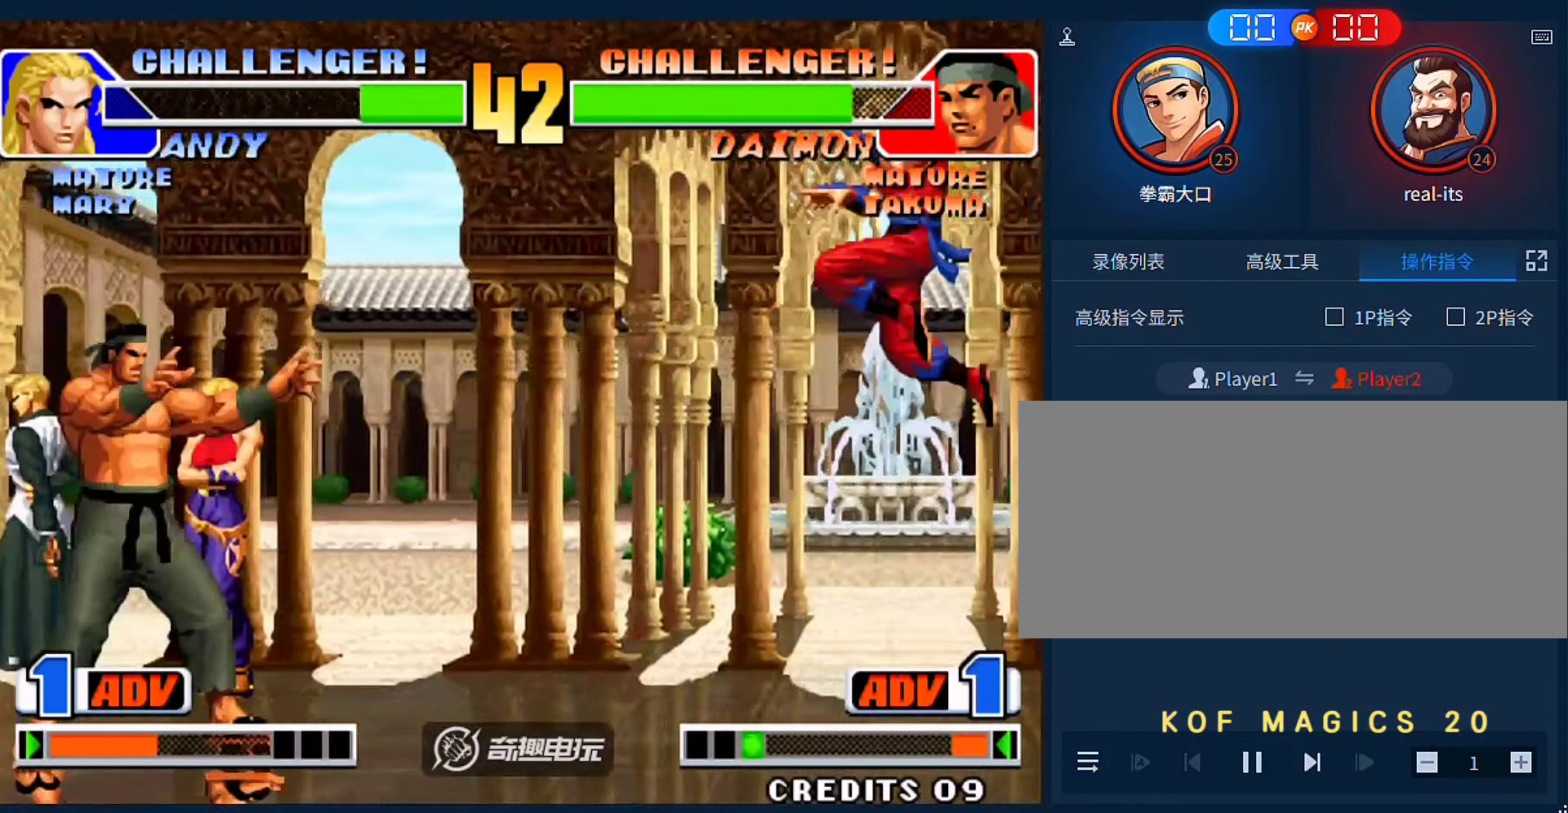
{"dt_ms": 500, "buttons": [], "left_stick": "right", "events": [[217, "left_stick", "up-right"], [417, "left_stick", "right"]]}
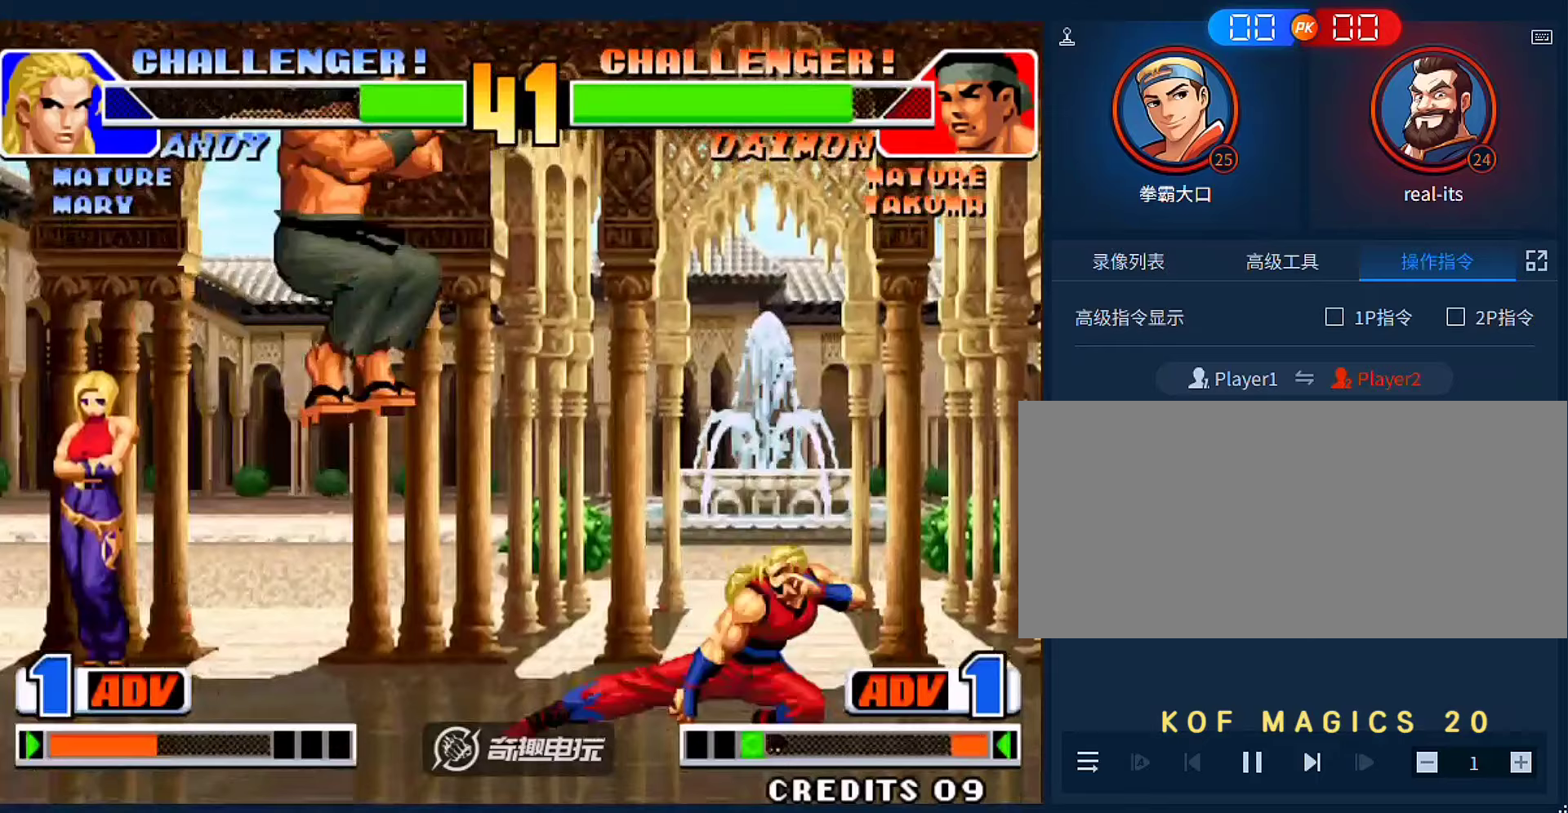
{"dt_ms": 500, "buttons": [], "left_stick": "center", "events": [[117, "D", "down"], [250, "D", "up"], [283, "left_stick", "left"], [483, "left_stick", "center"]]}
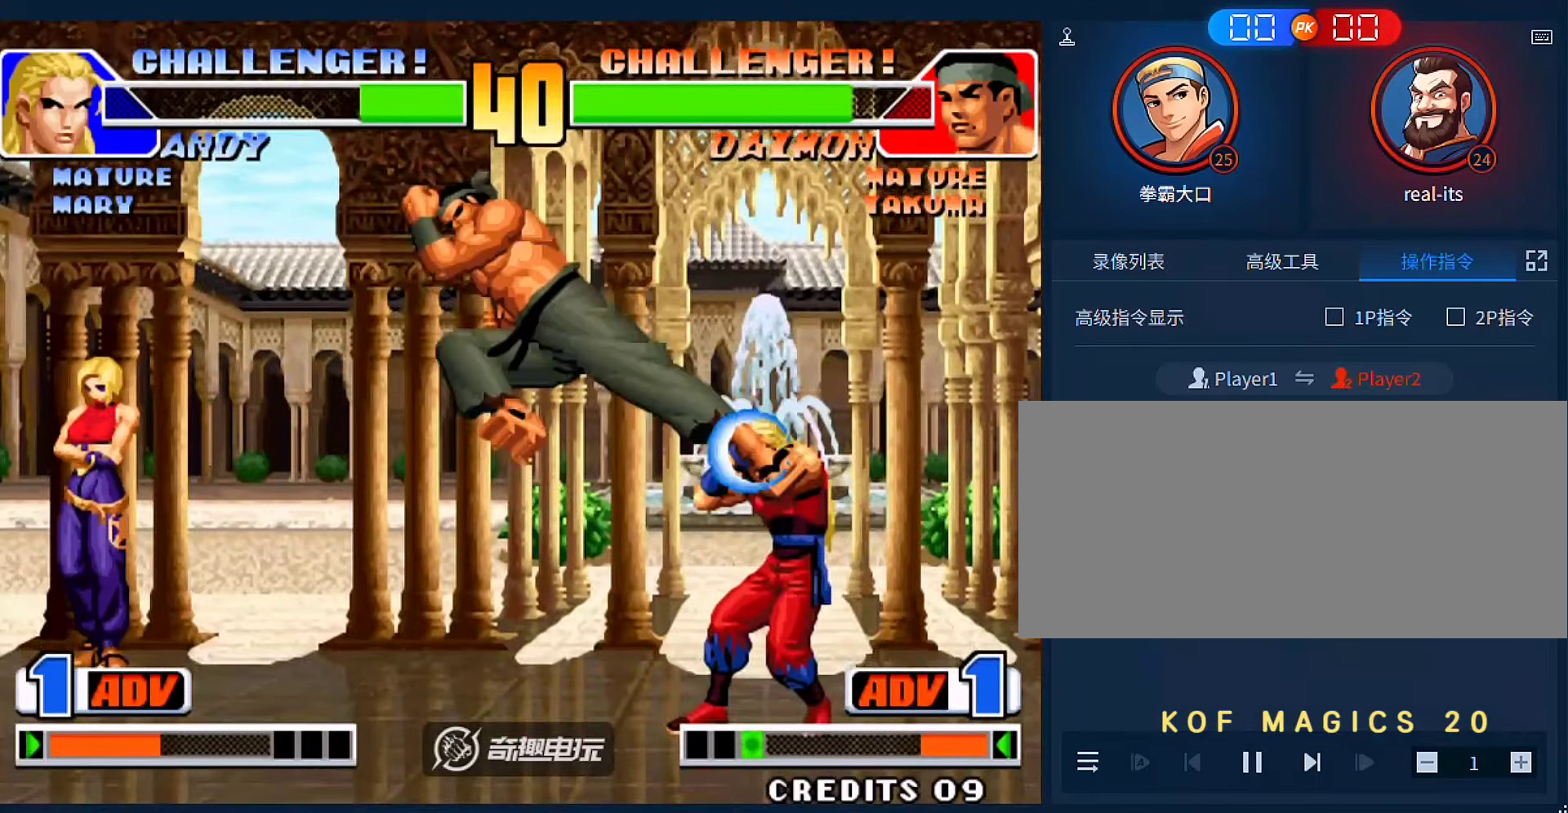
{"dt_ms": 500, "buttons": ["B"], "left_stick": "right"}
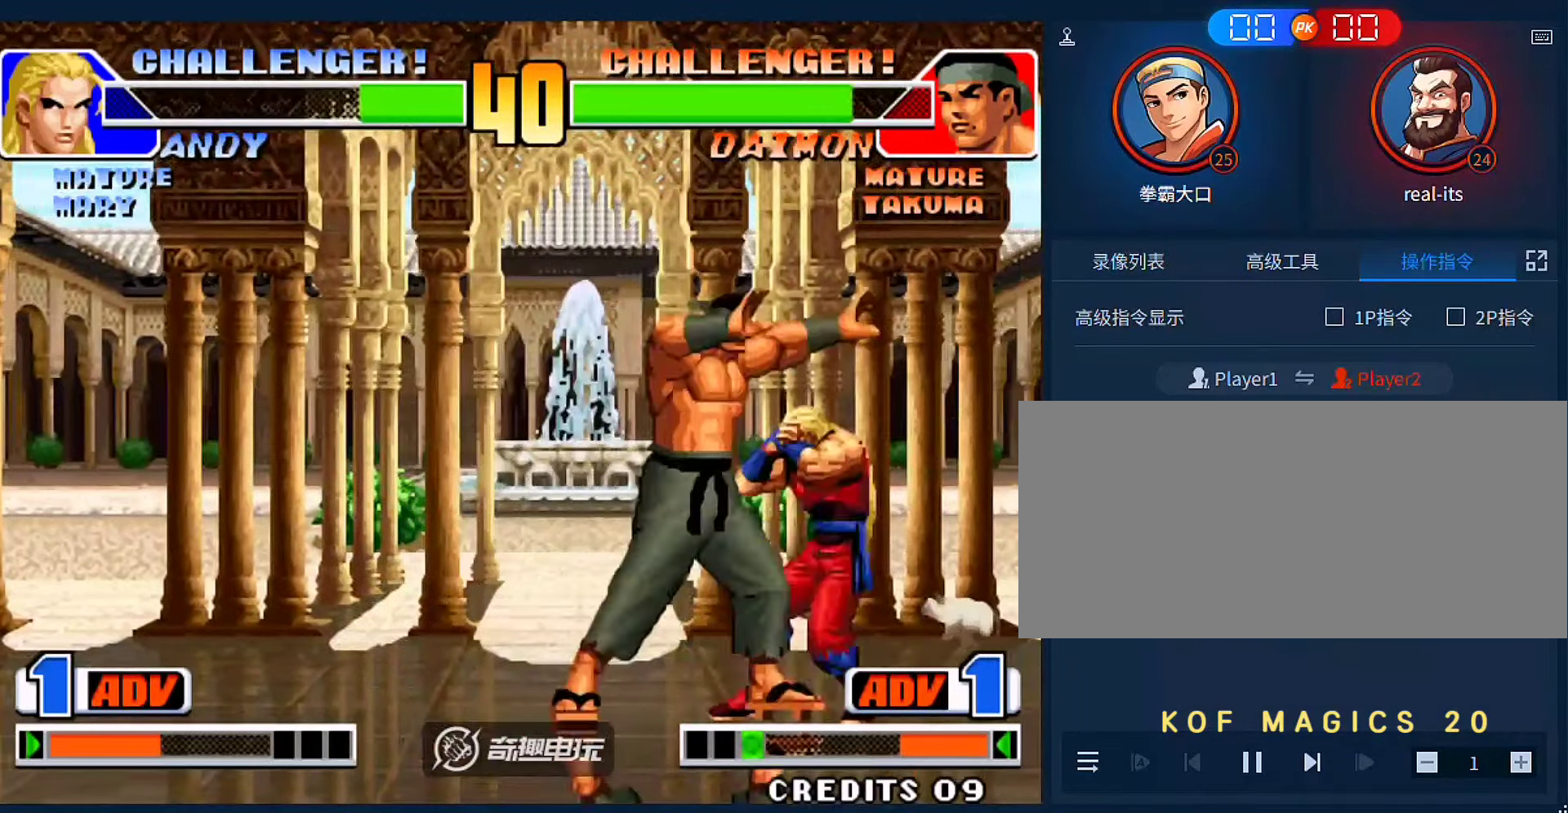
{"dt_ms": 1000, "buttons": [], "left_stick": "left"}
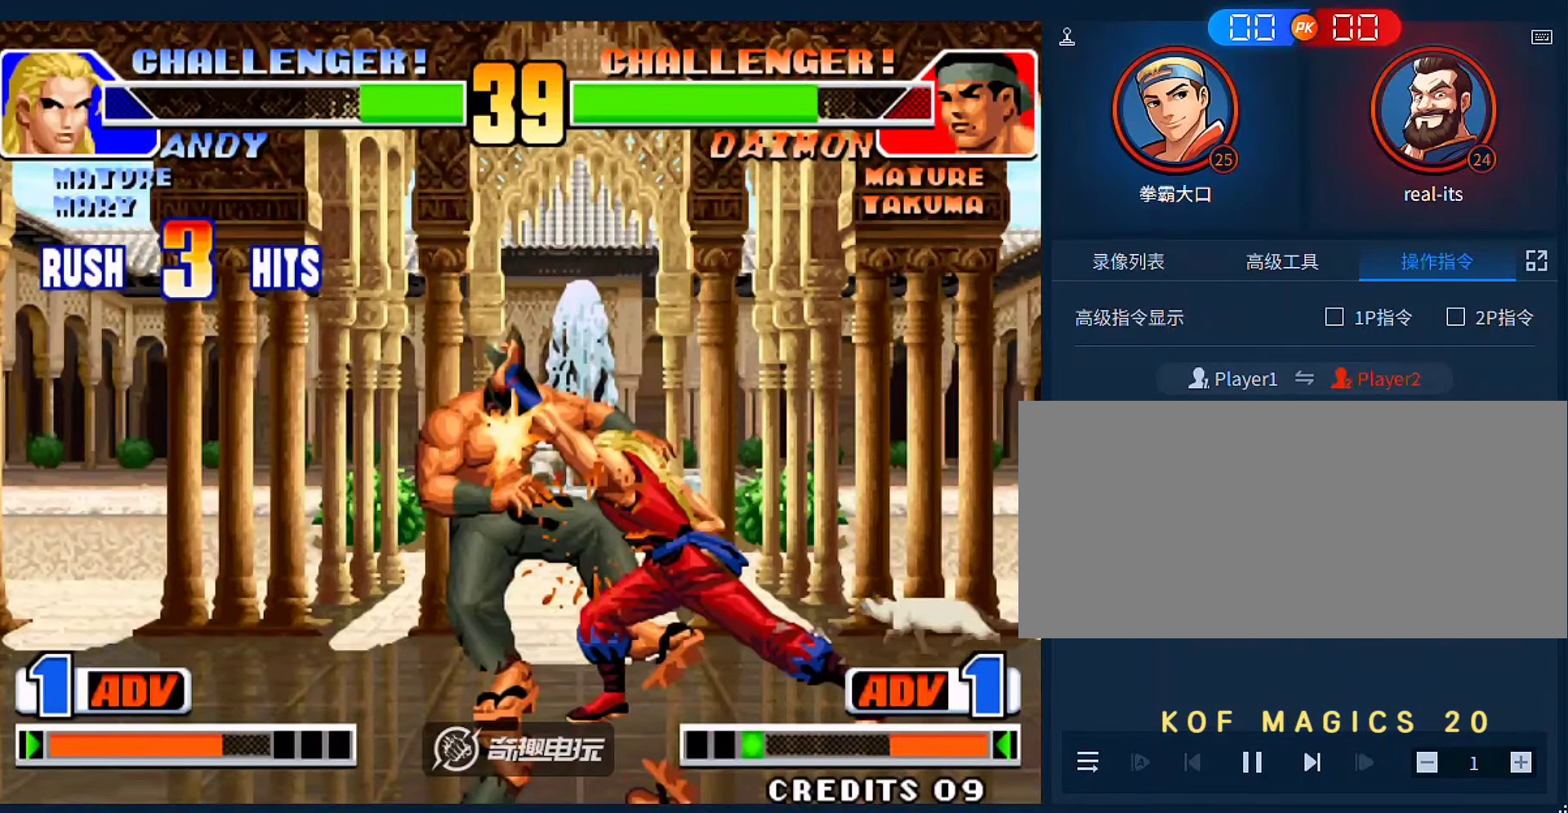
{"dt_ms": 500, "buttons": [], "left_stick": "left", "events": []}
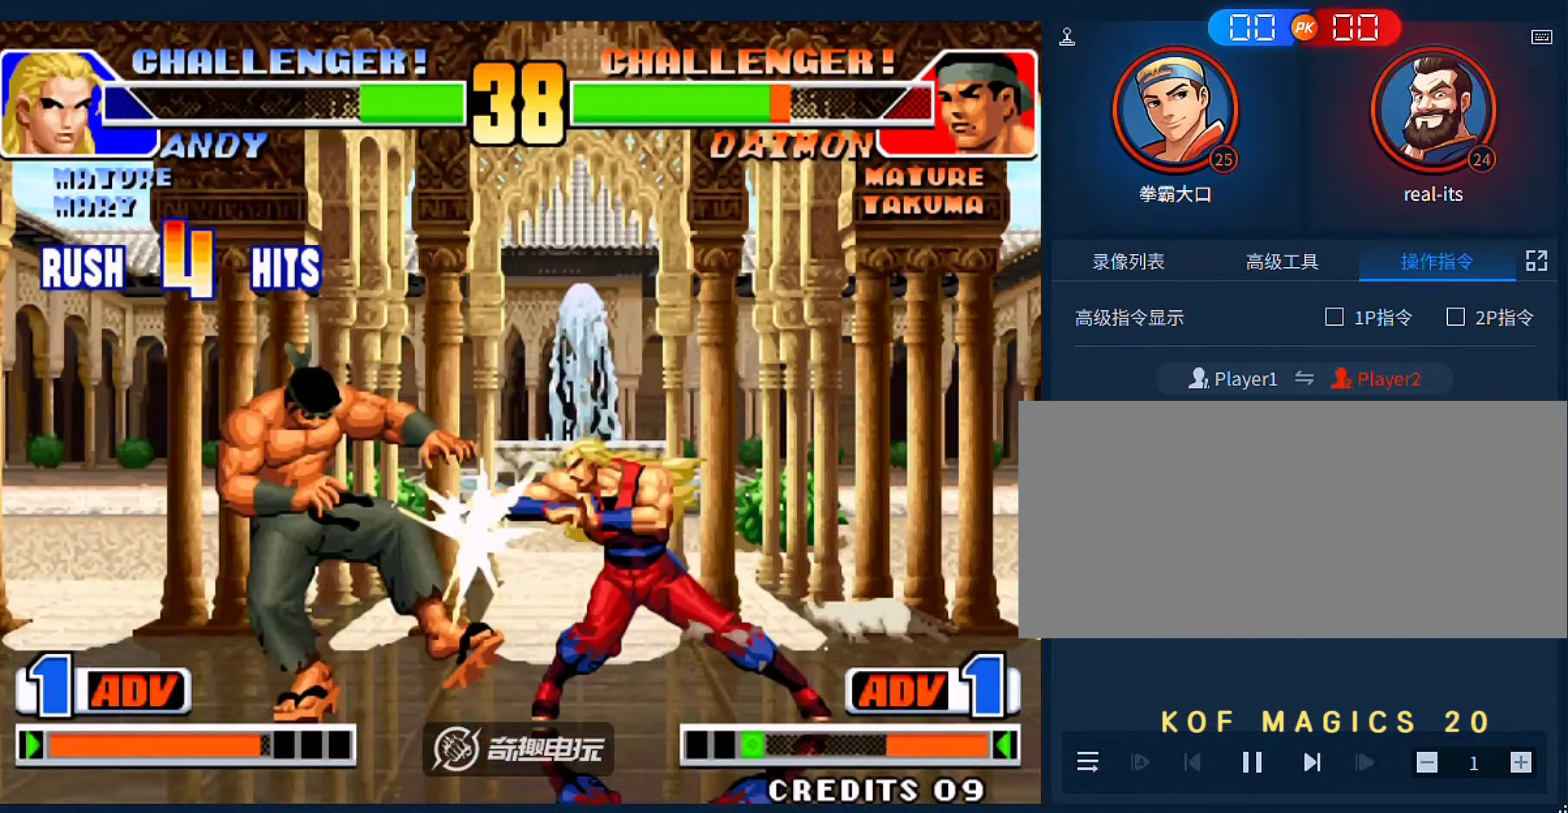
{"dt_ms": 500, "buttons": [], "left_stick": "left", "events": []}
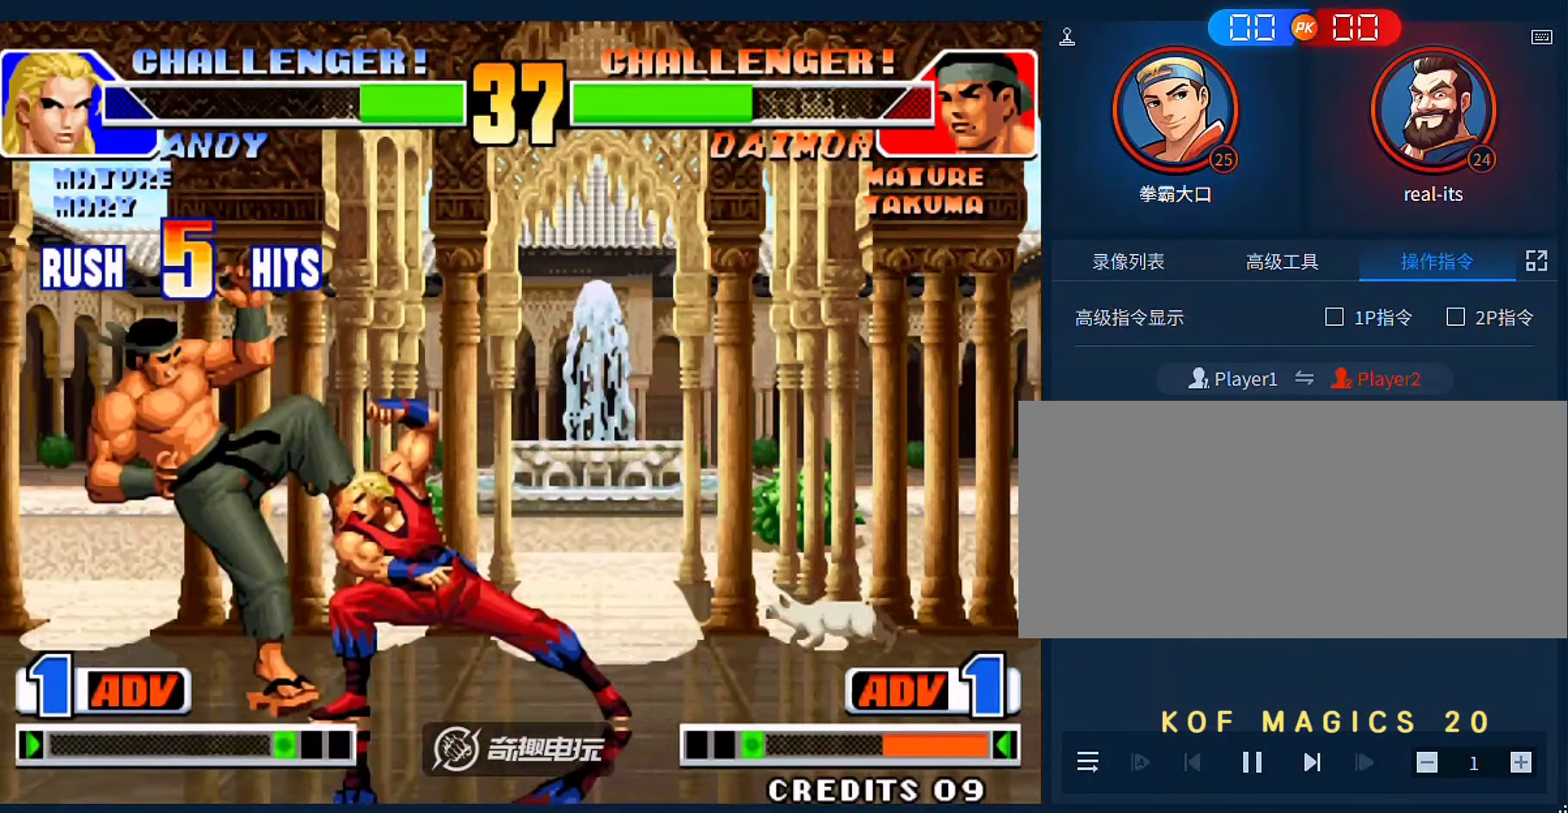
{"dt_ms": 500, "buttons": [], "left_stick": "center", "events": [[50, "left_stick", "center"], [417, "A", "down"], [417, "B", "down"], [483, "A", "up"], [483, "B", "up"]]}
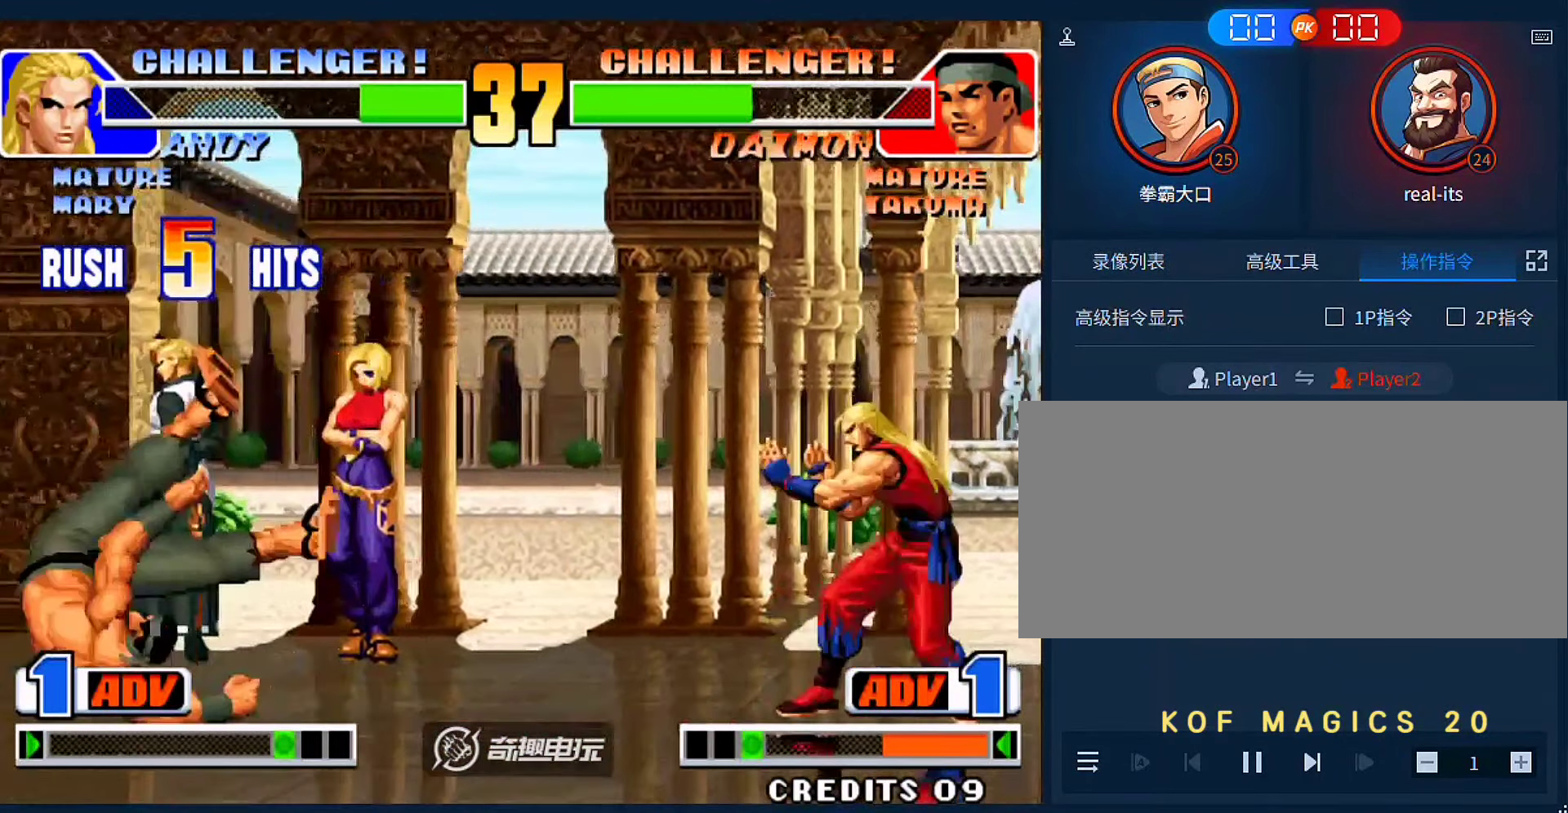
{"dt_ms": 500, "buttons": [], "left_stick": "center", "events": [[283, "left_stick", "left"], [483, "left_stick", "center"]]}
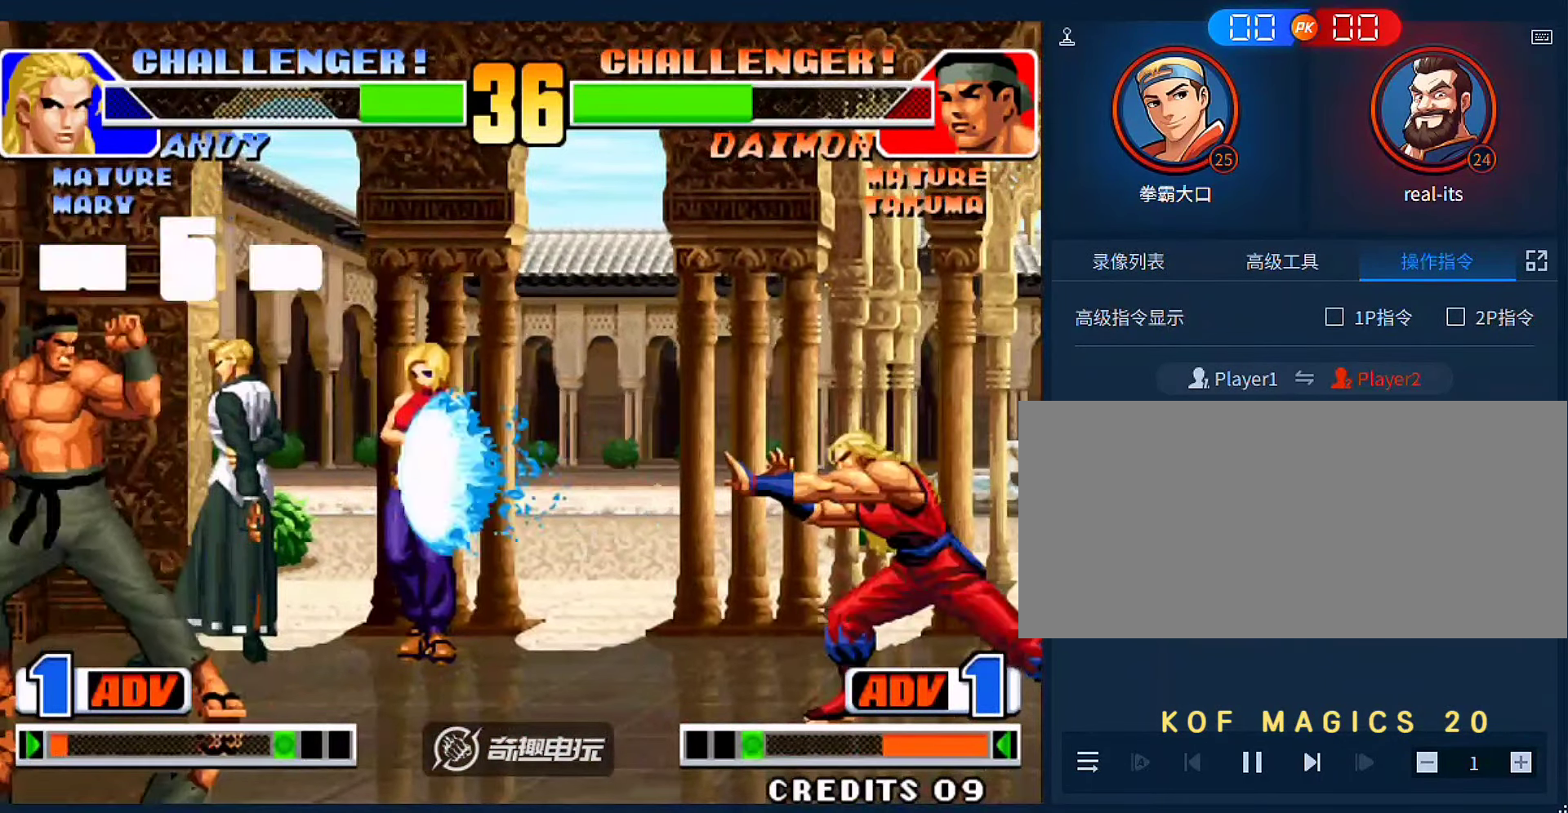
{"dt_ms": 500, "buttons": [], "left_stick": "center", "events": [[117, "A", "down"], [117, "B", "down"], [217, "A", "up"], [217, "B", "up"]]}
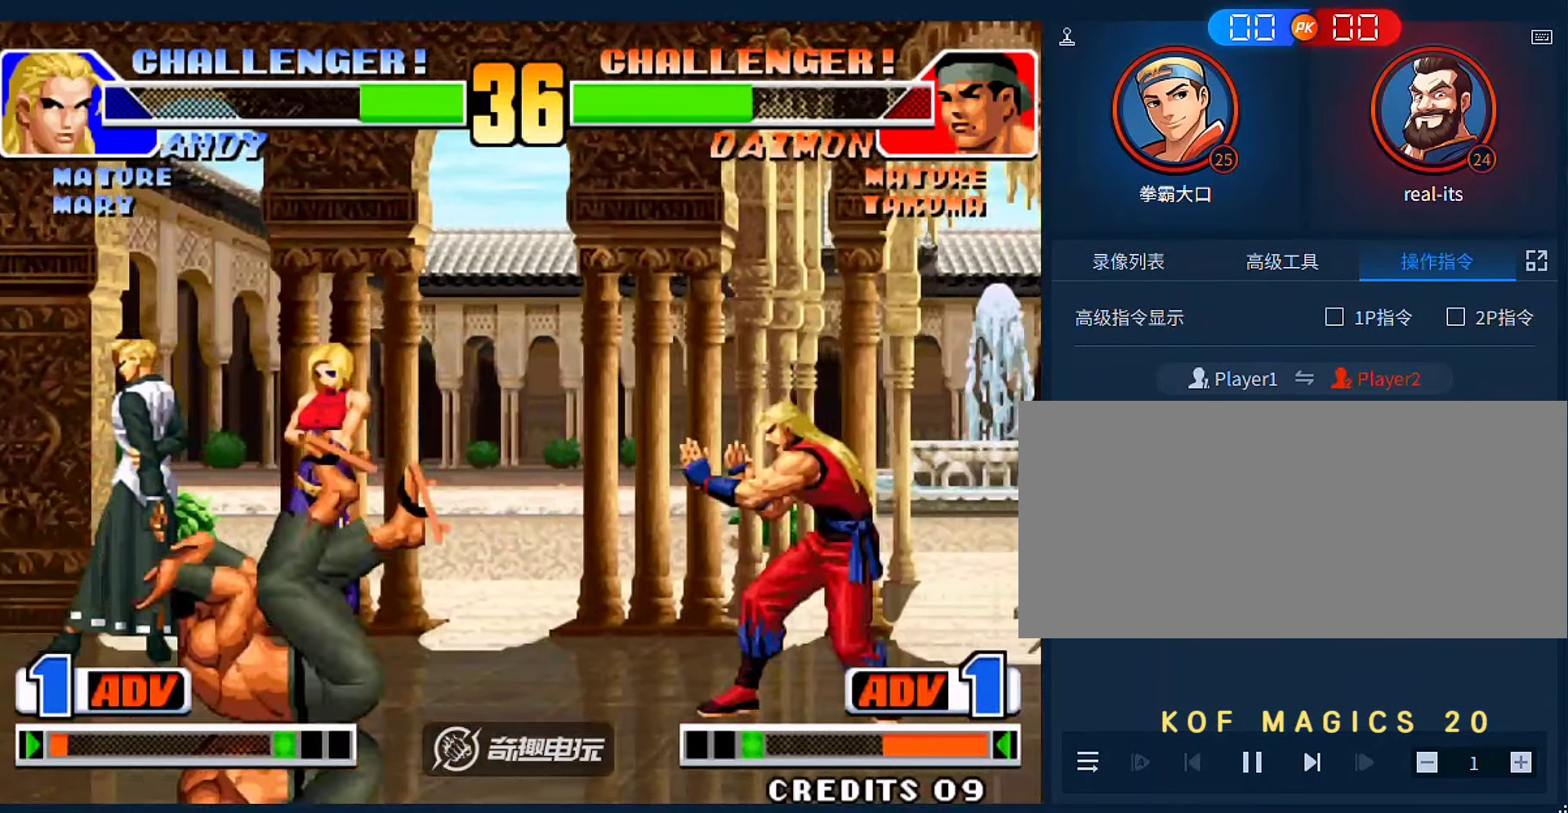
{"dt_ms": 500, "buttons": [], "left_stick": "down-left", "events": [[50, "left_stick", "down-left"], [350, "C", "down"], [383, "left_stick", "down-right"], [483, "C", "up"], [483, "left_stick", "down-left"]]}
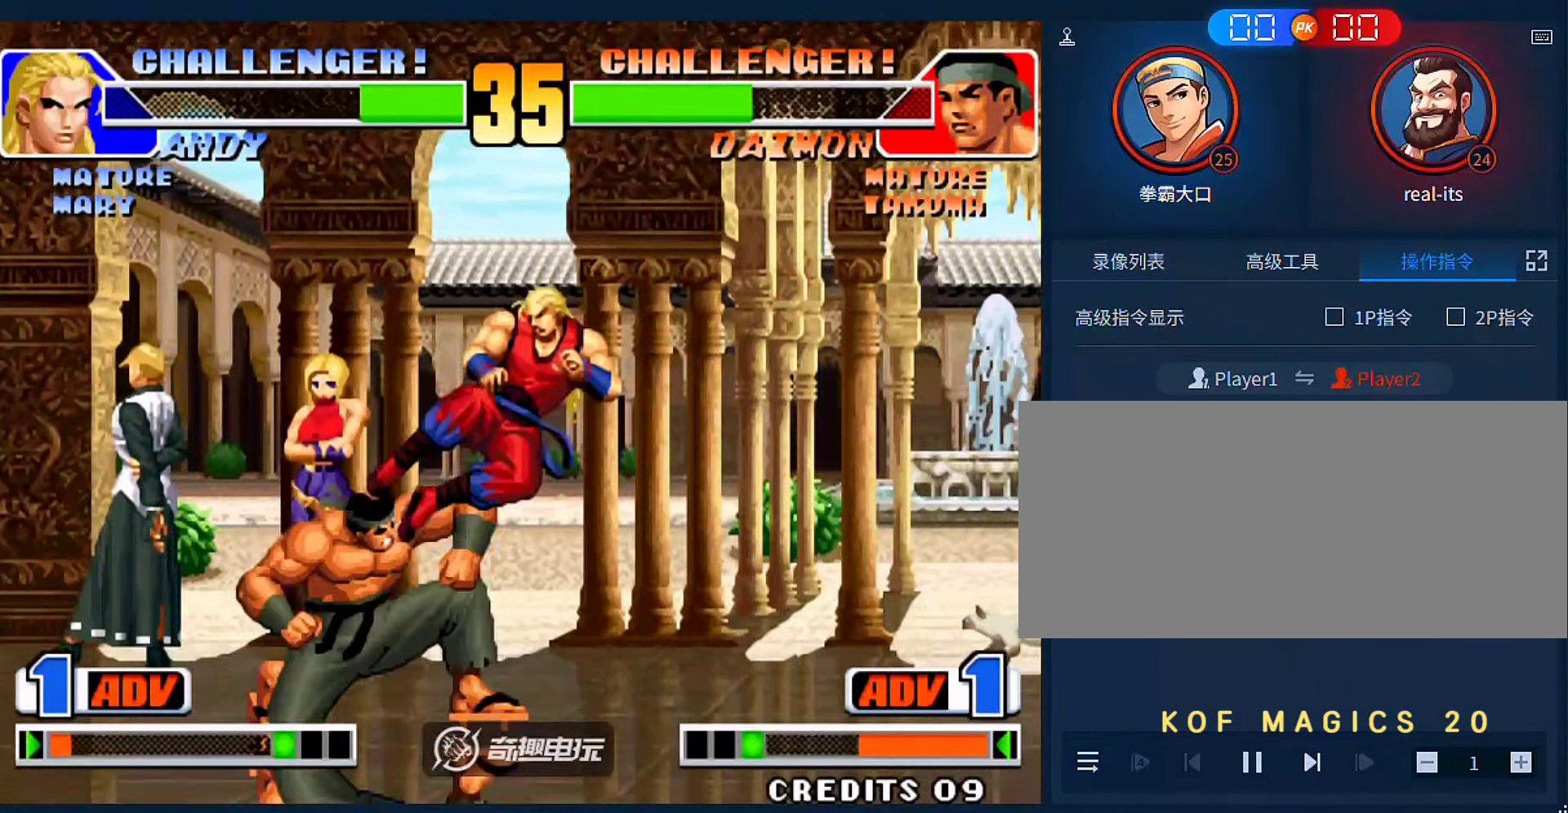
{"dt_ms": 500, "buttons": [], "left_stick": "center", "events": [[83, "B", "down"], [83, "left_stick", "left"], [383, "B", "up"], [417, "left_stick", "center"]]}
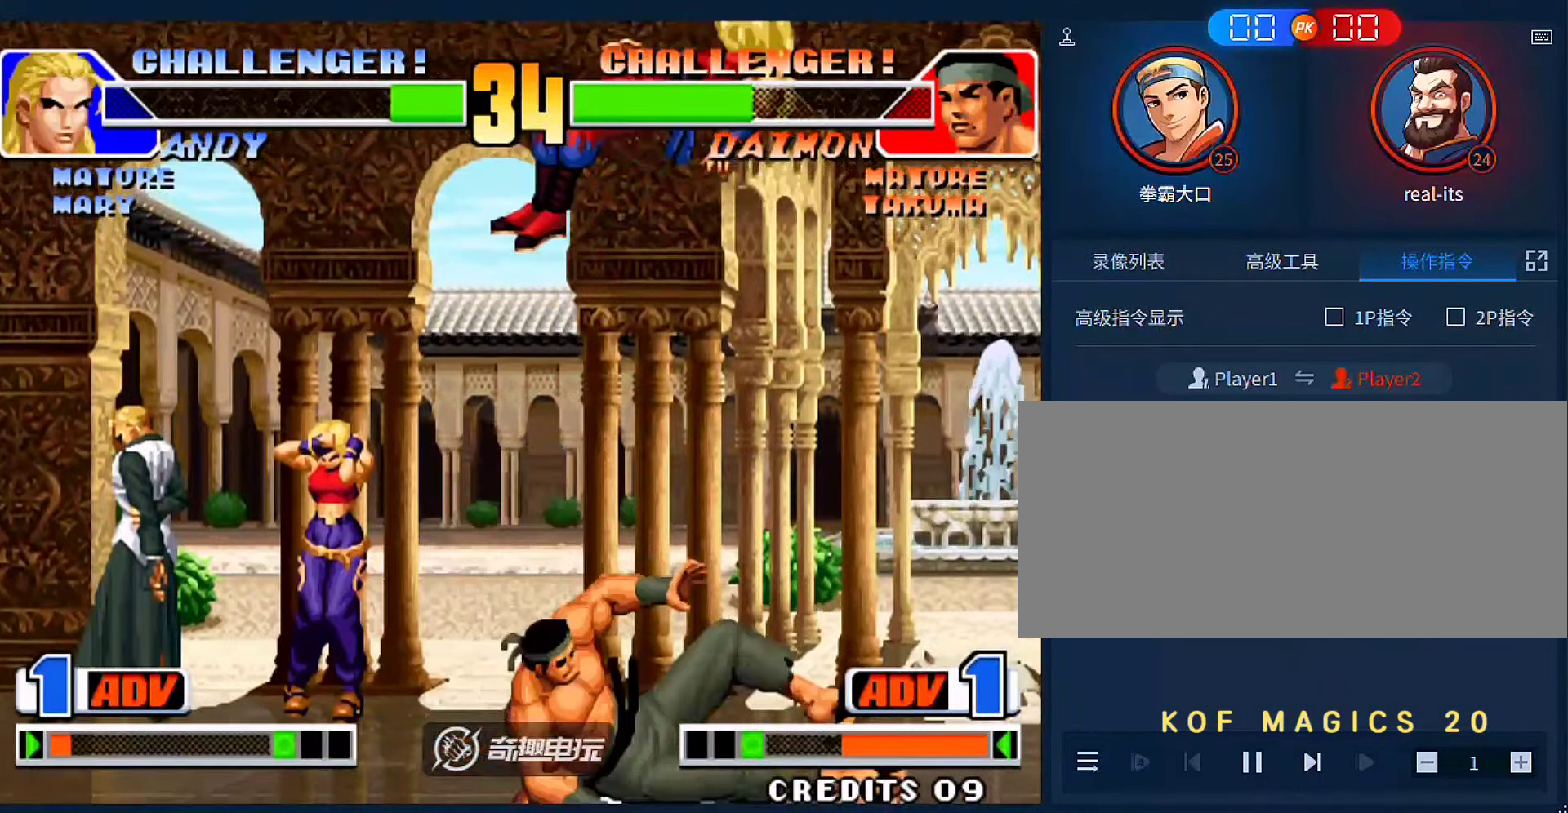
{"dt_ms": 500, "buttons": [], "left_stick": "left", "events": [[117, "left_stick", "right"], [183, "left_stick", "down"], [283, "A", "down"], [317, "left_stick", "right"], [383, "A", "up"], [417, "left_stick", "left"]]}
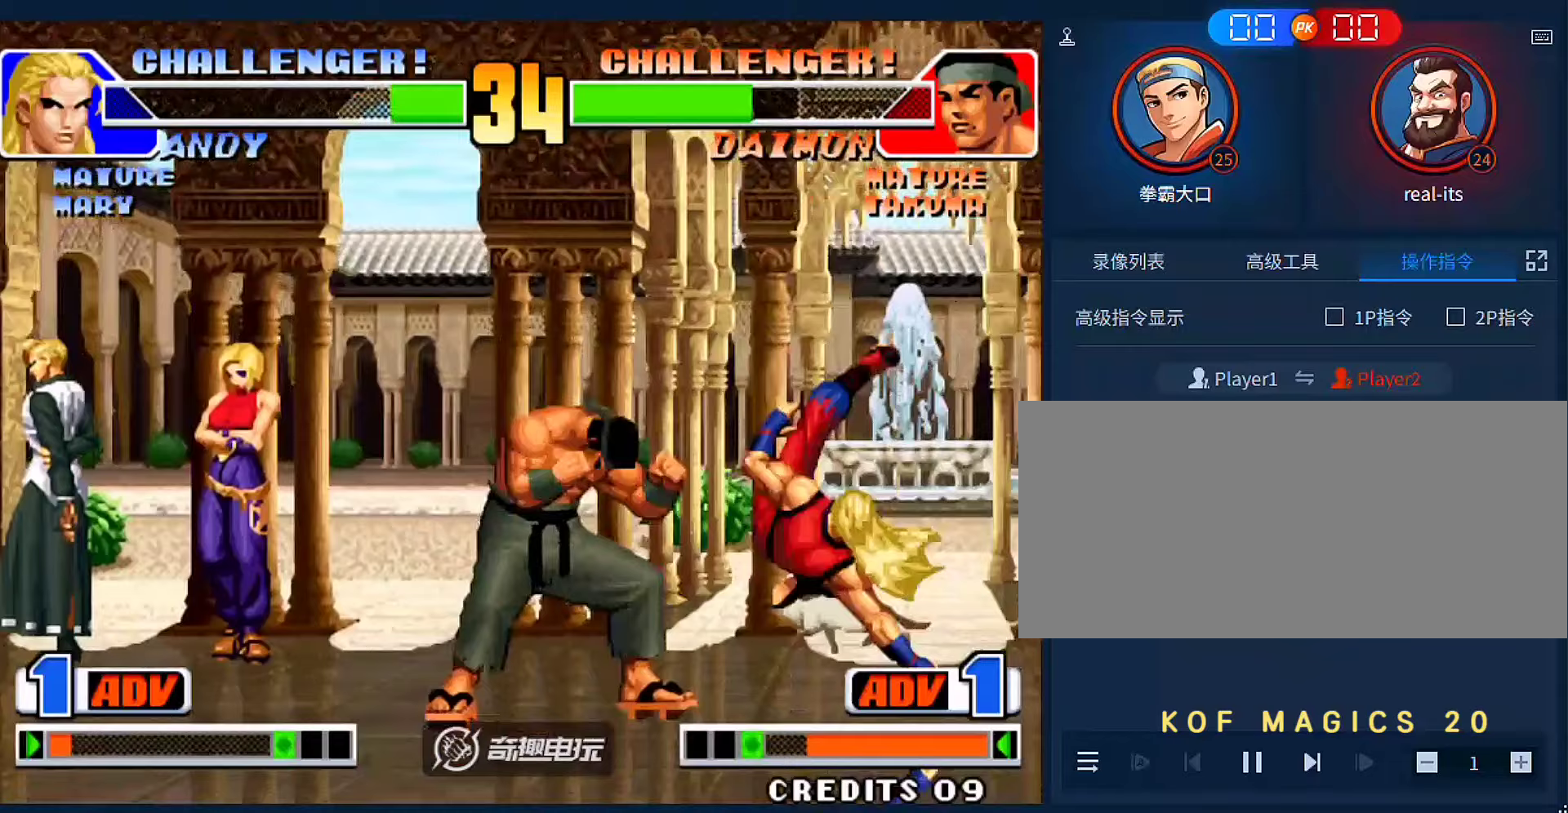
{"dt_ms": 500, "buttons": [], "left_stick": "left", "events": []}
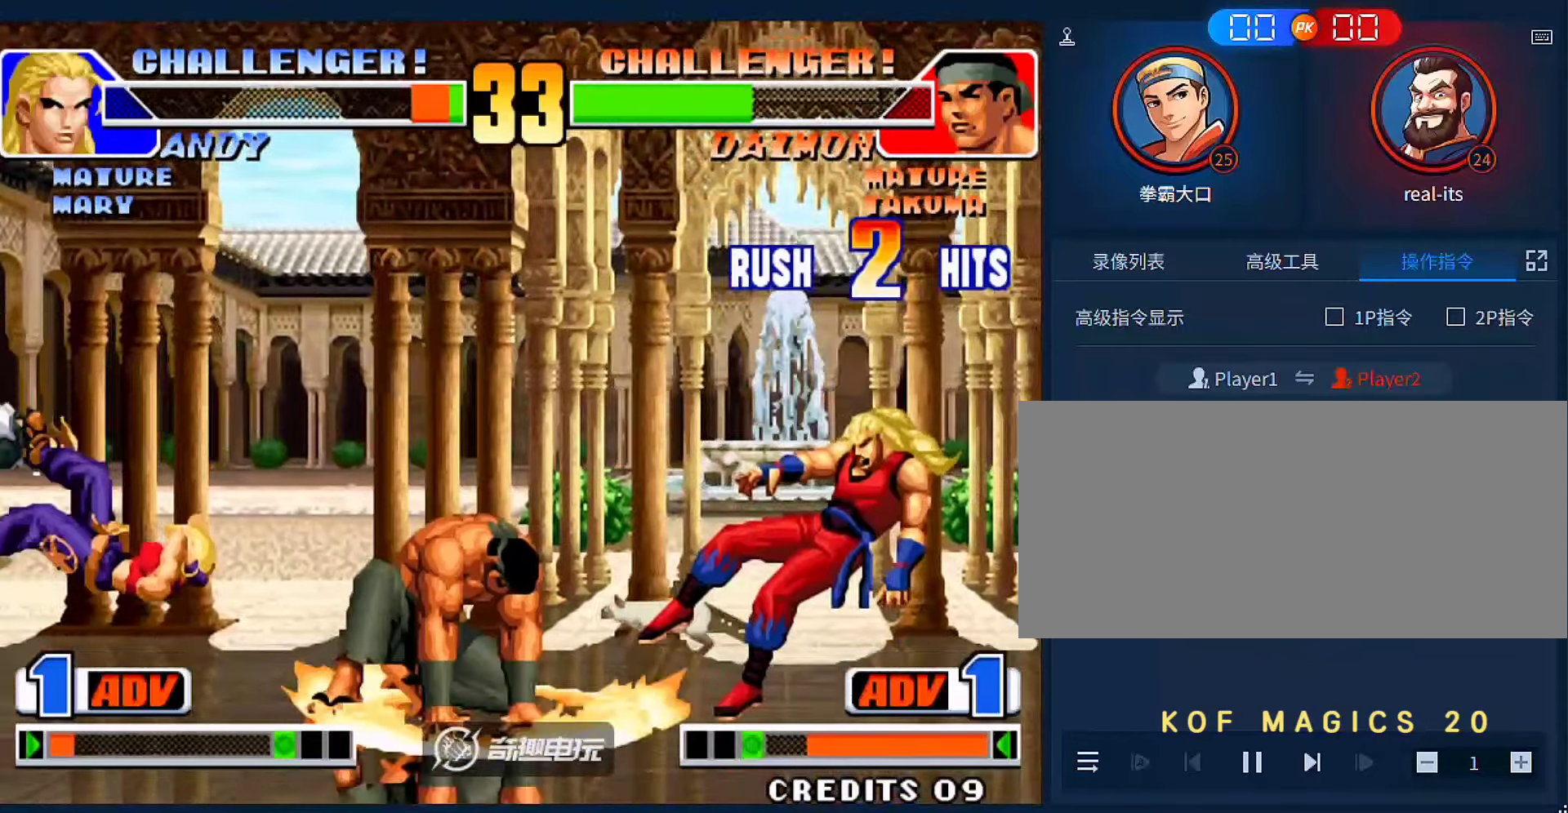
{"dt_ms": 500, "buttons": [], "left_stick": "right", "events": [[183, "left_stick", "center"], [383, "left_stick", "right"]]}
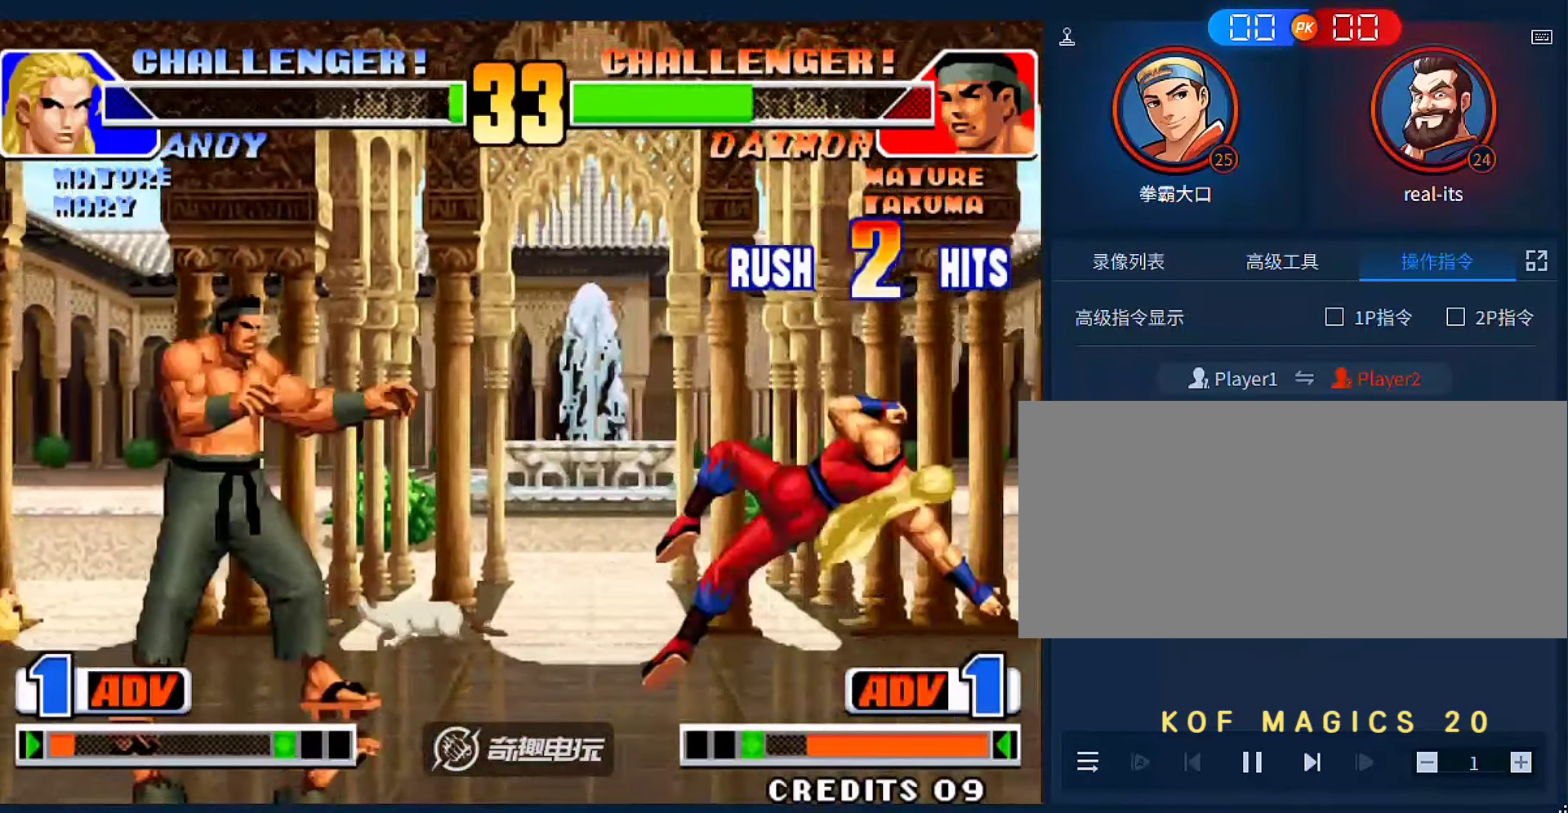
{"dt_ms": 500, "buttons": [], "left_stick": "right", "events": [[317, "B", "down"], [450, "B", "up"]]}
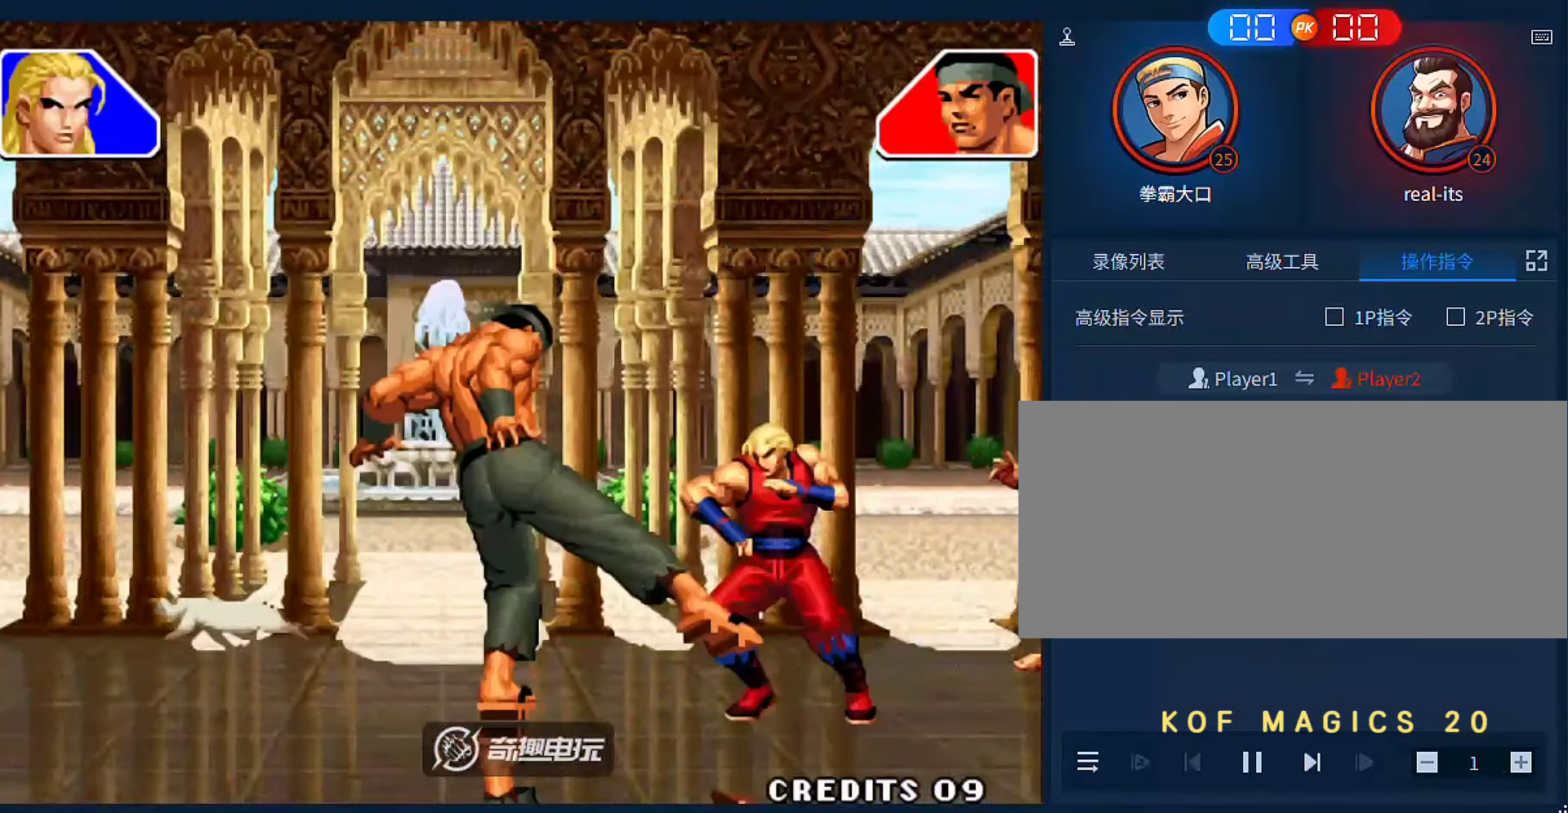
{"dt_ms": 500, "buttons": [], "left_stick": "center", "events": [[50, "left_stick", "center"]]}
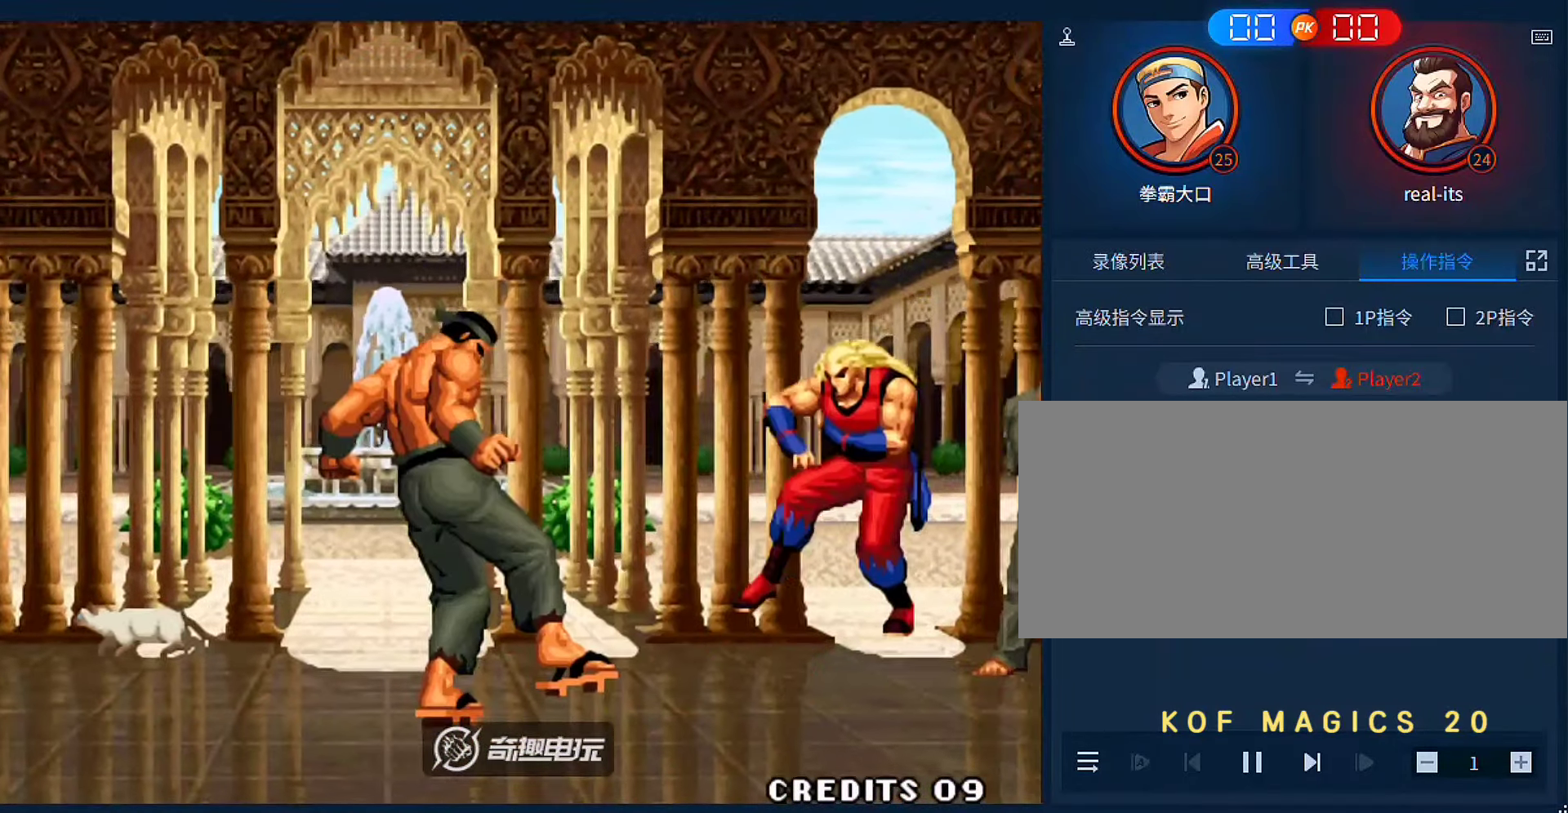
{"dt_ms": 500, "buttons": ["A"], "left_stick": "center", "events": [[250, "A", "down"], [317, "A", "up"], [450, "A", "down"]]}
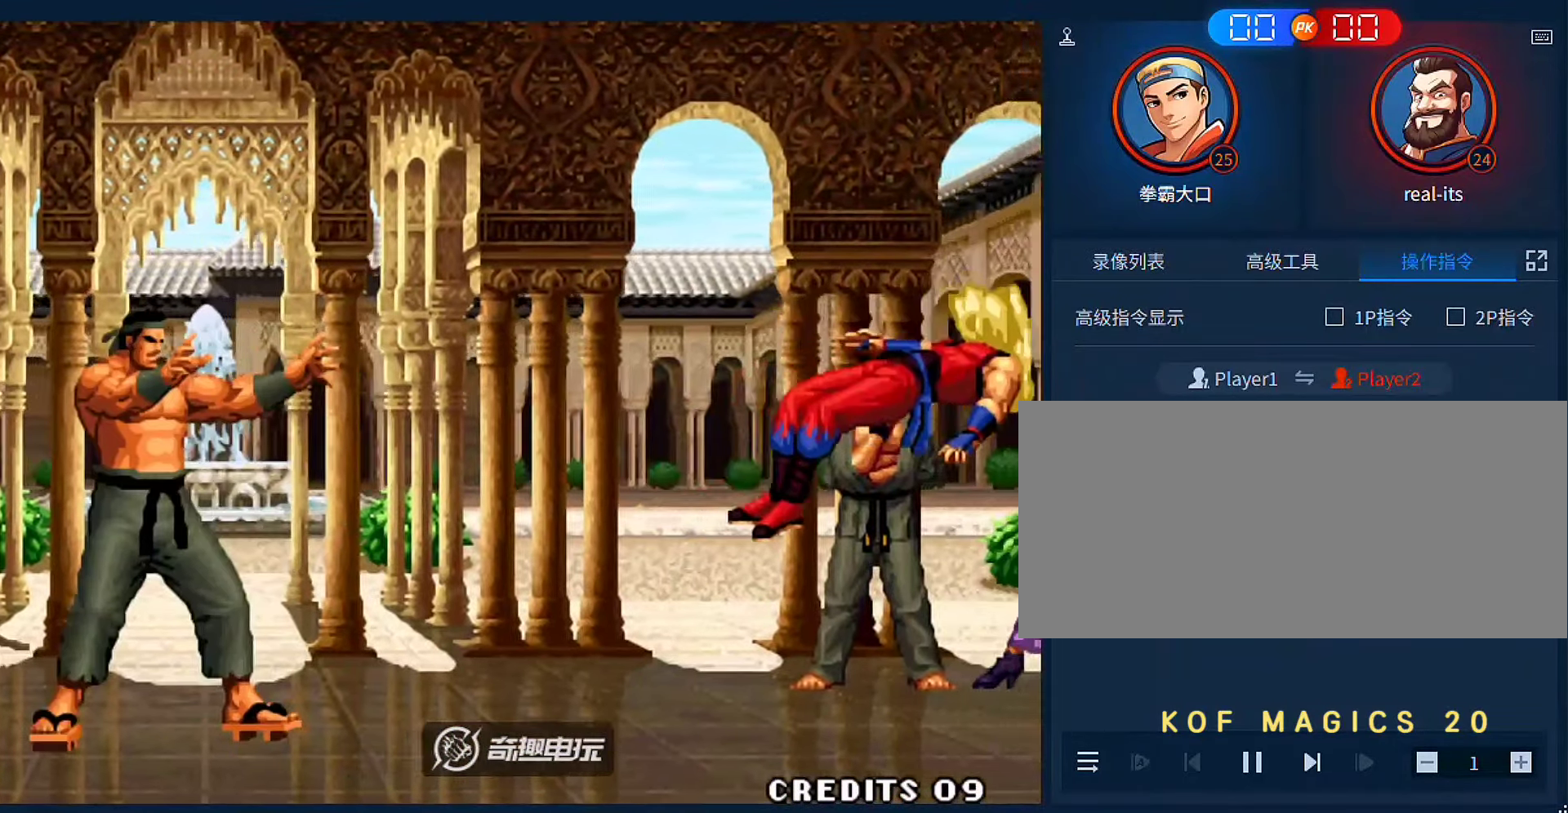
{"dt_ms": 500, "buttons": [], "left_stick": "center", "events": [[17, "A", "up"], [317, "A", "down"], [417, "A", "up"]]}
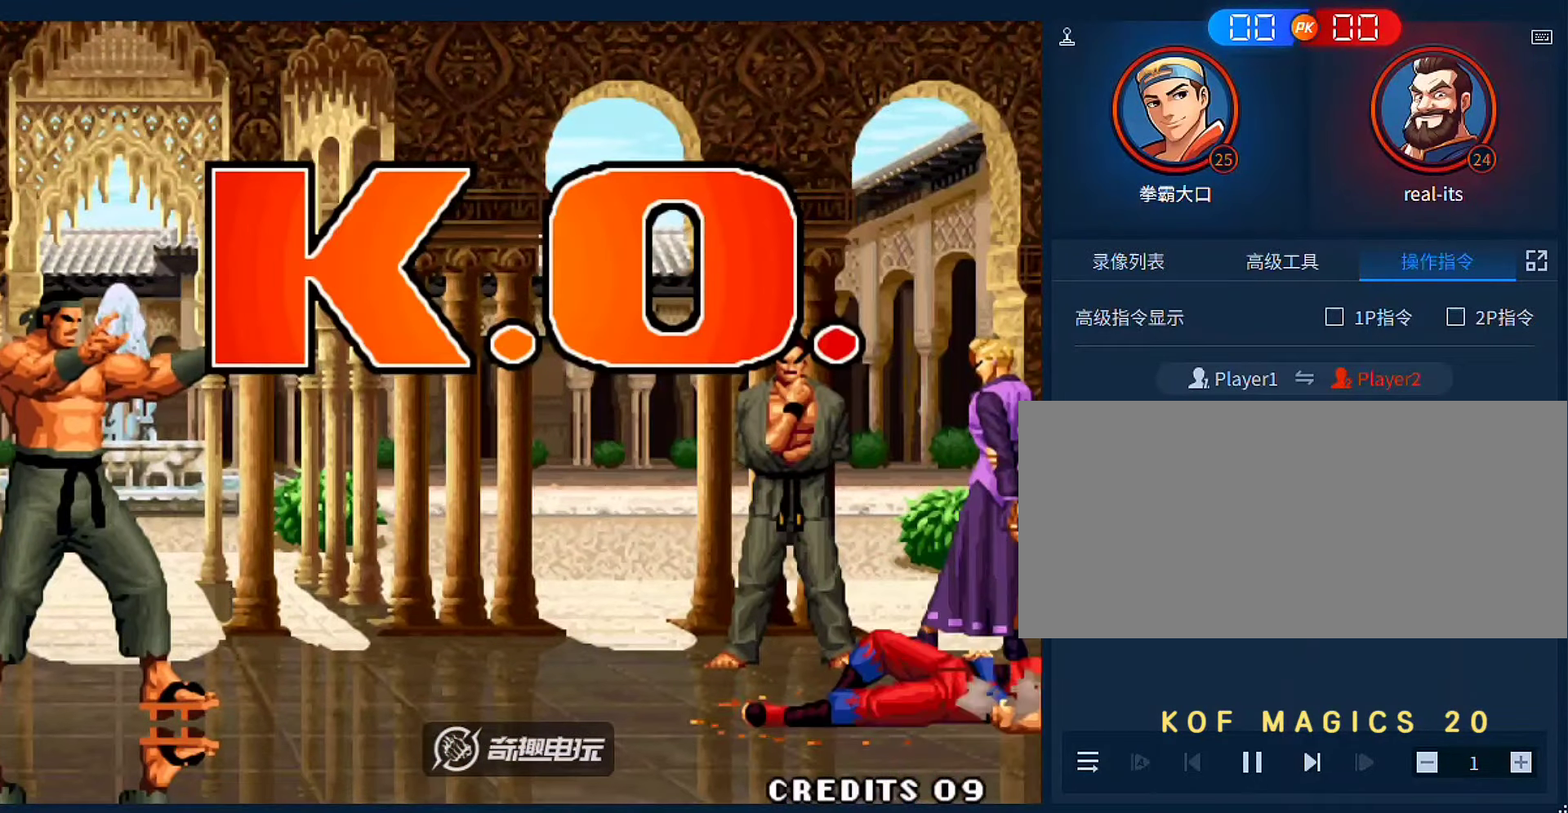
{"dt_ms": 500, "buttons": ["A"], "left_stick": "center", "events": [[50, "A", "down"], [117, "A", "up"], [250, "A", "down"], [317, "A", "up"], [450, "A", "down"]]}
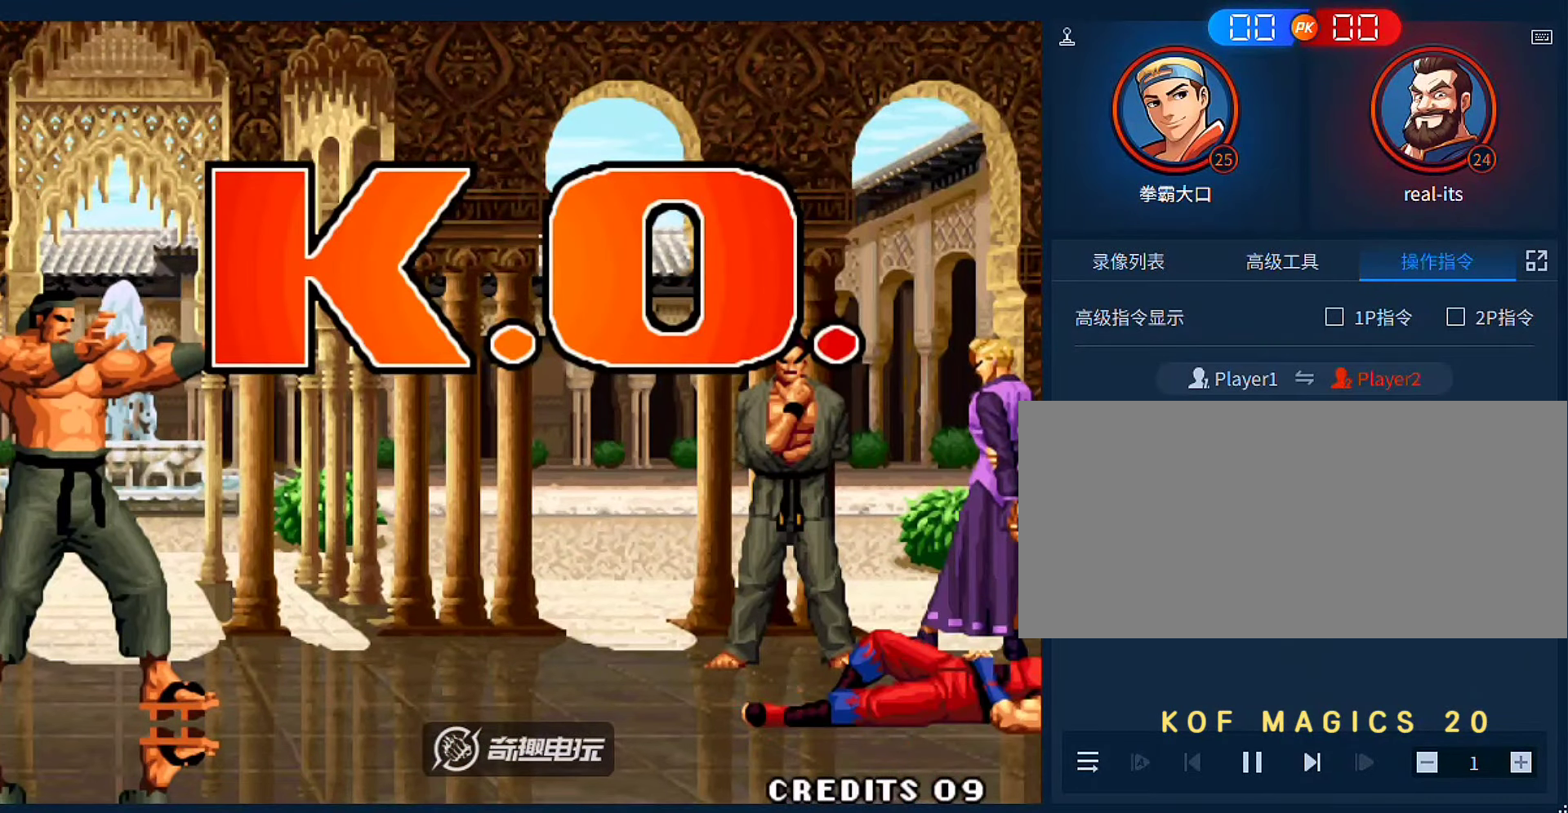
{"dt_ms": 500, "buttons": [], "left_stick": "center", "events": [[17, "A", "up"]]}
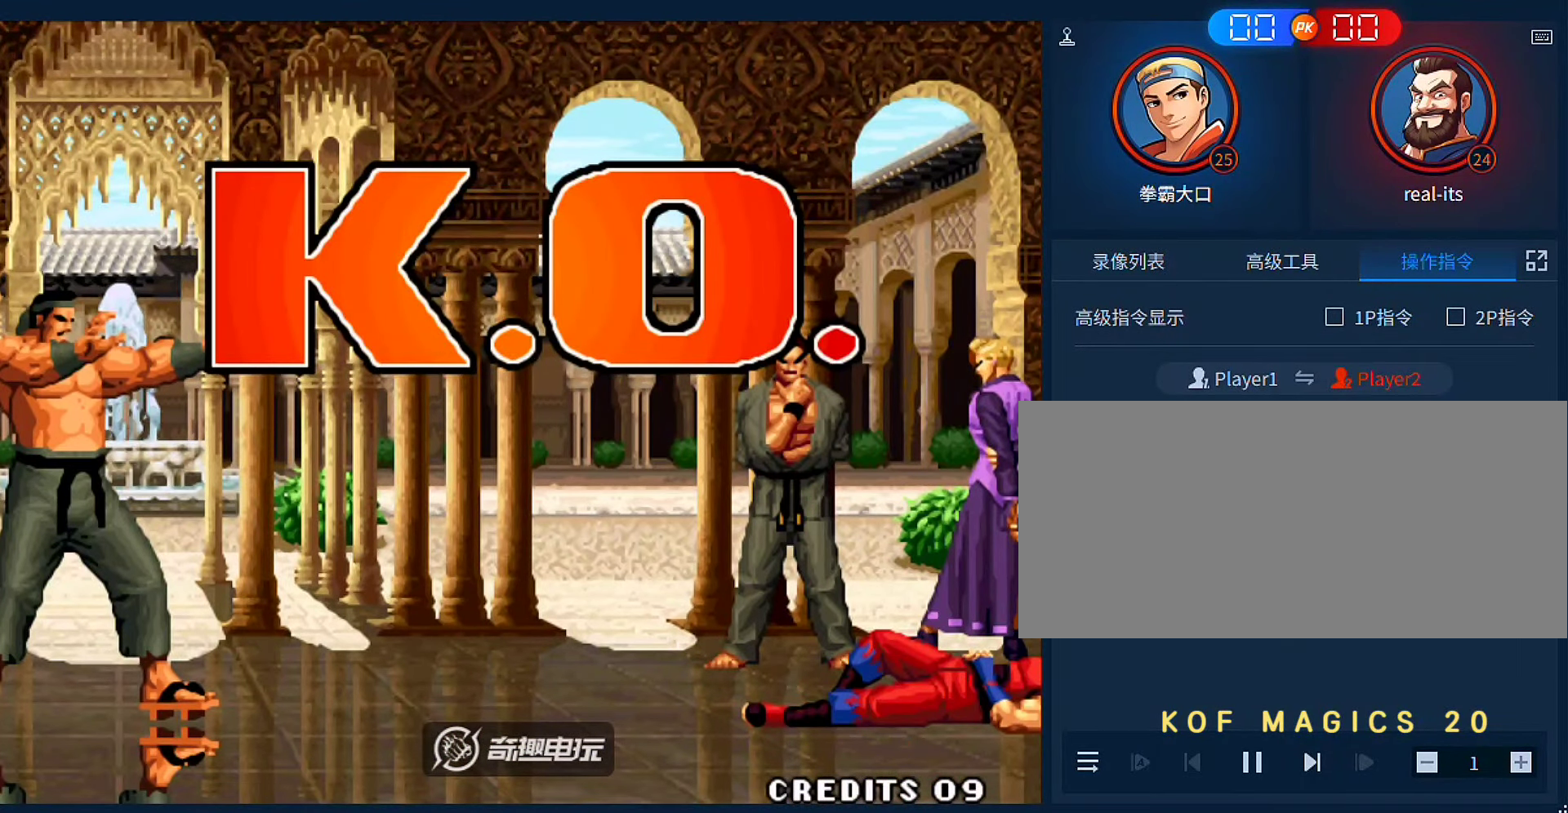
{"dt_ms": 500, "buttons": [], "left_stick": "center", "events": [[383, "A", "down"], [483, "A", "up"]]}
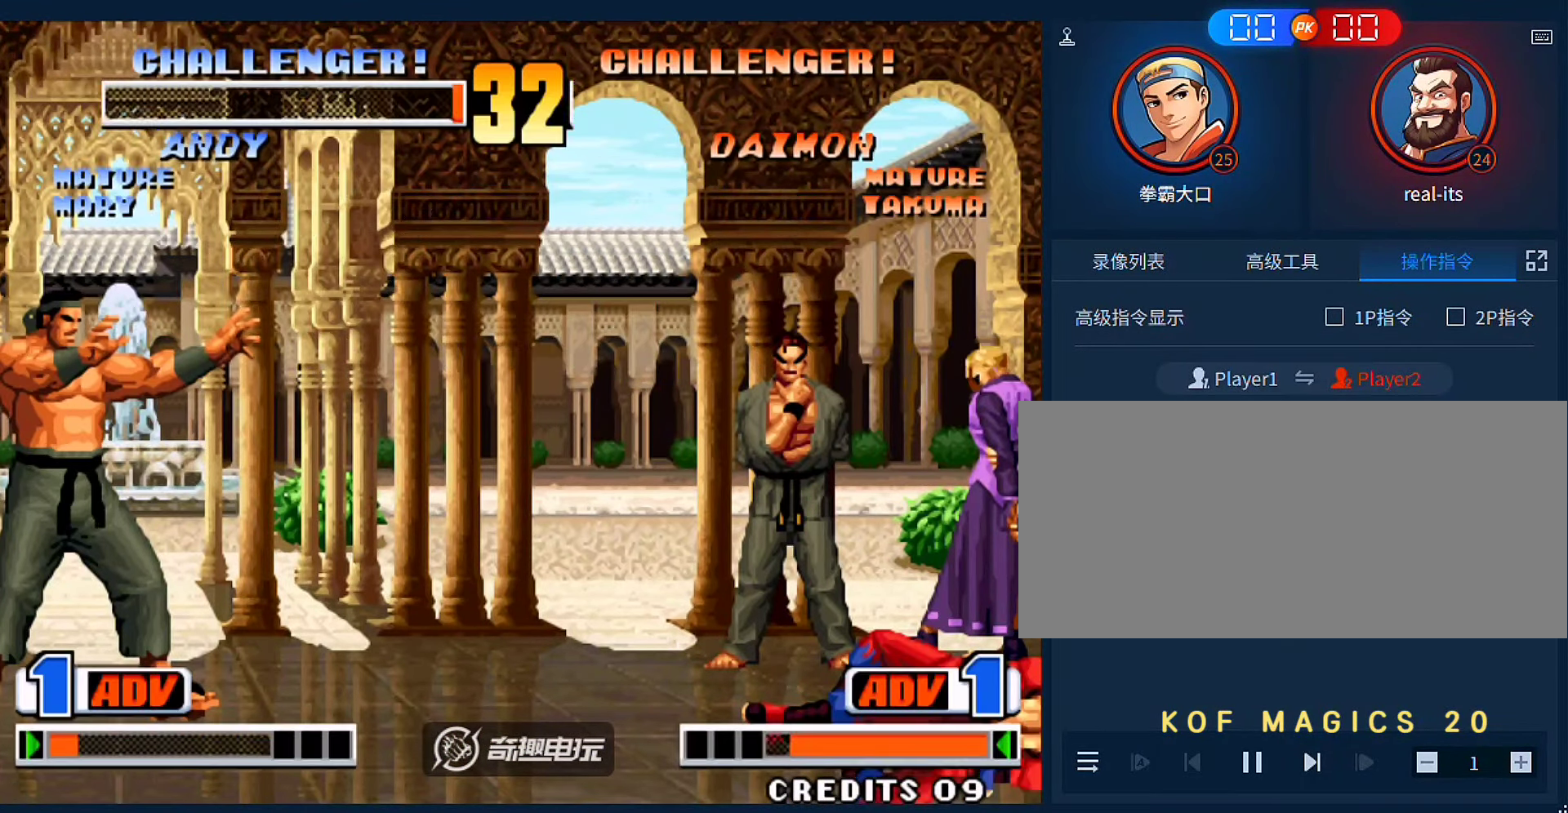
{"dt_ms": 500, "buttons": ["A"], "left_stick": "center", "events": [[83, "A", "down"], [183, "A", "up"], [283, "A", "down"], [350, "A", "up"], [450, "A", "down"]]}
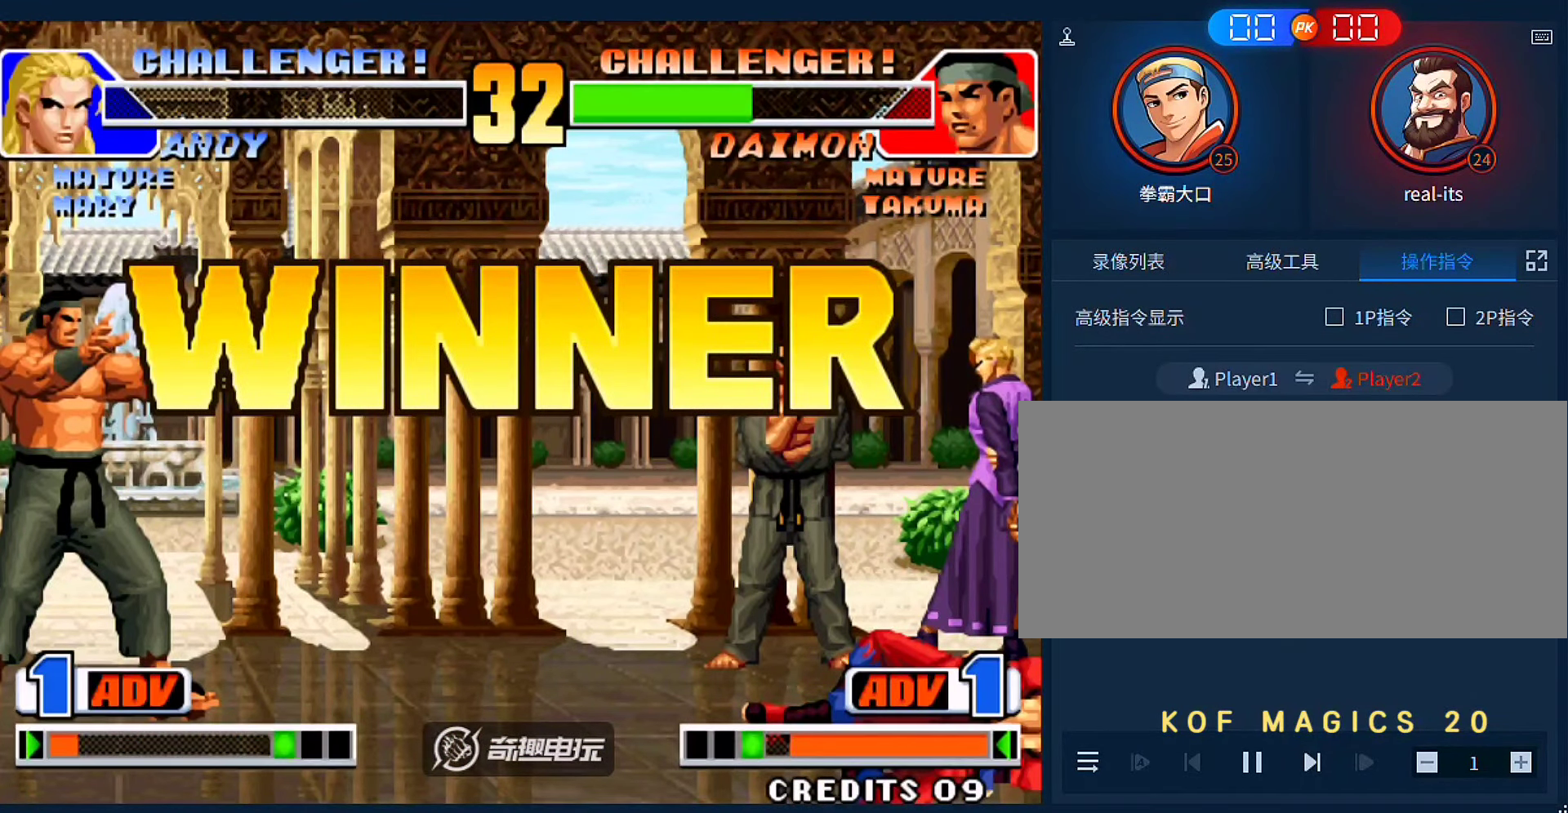
{"dt_ms": 500, "buttons": ["A"], "left_stick": "center", "events": [[50, "A", "up"], [117, "A", "down"], [217, "A", "up"], [317, "A", "down"], [417, "A", "up"], [483, "A", "down"]]}
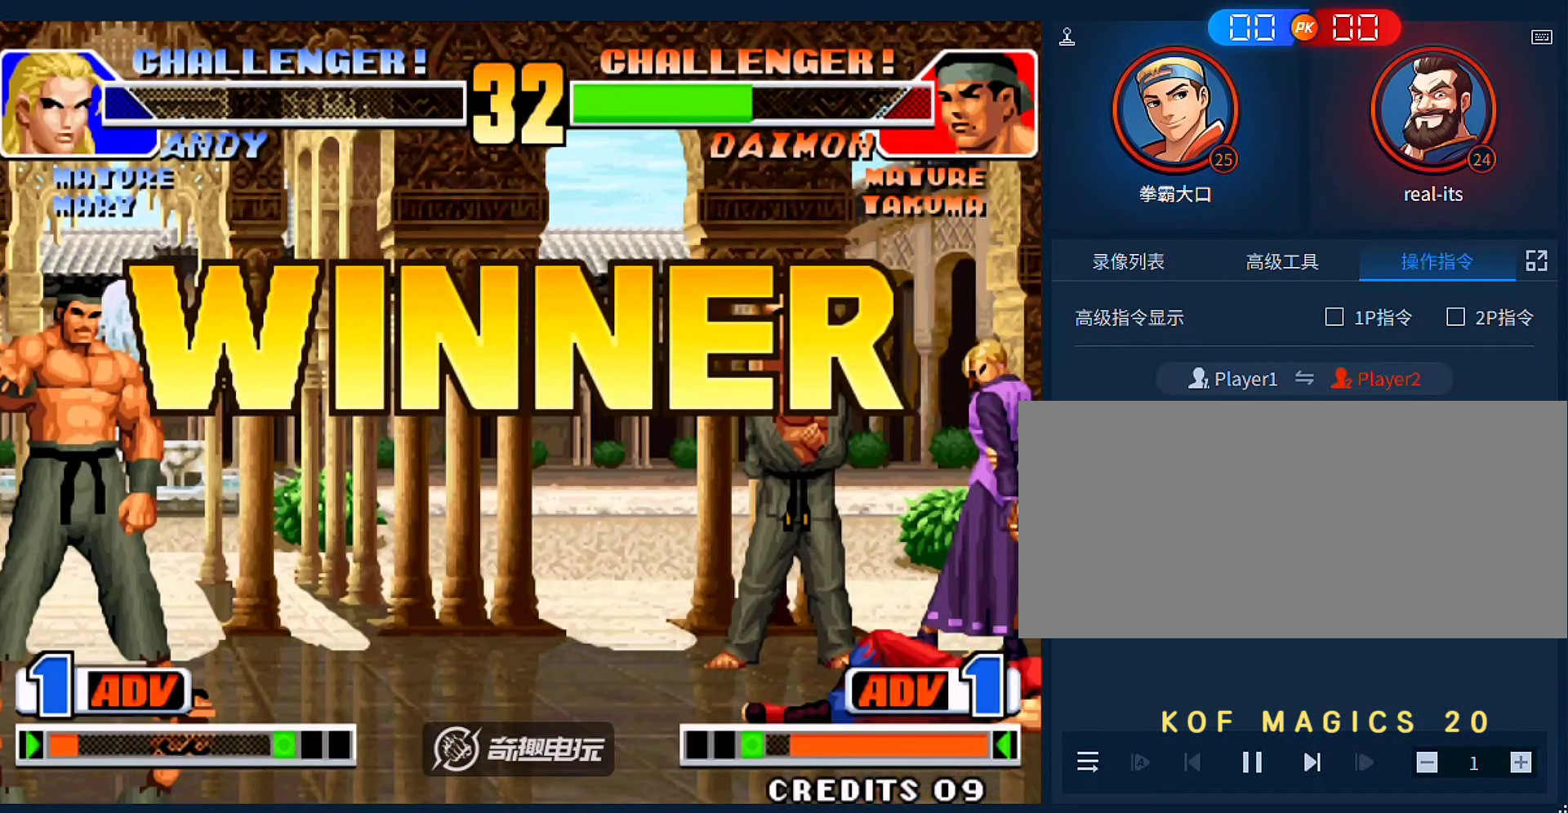
{"dt_ms": 500, "buttons": ["A"], "left_stick": "center", "events": [[83, "A", "up"], [283, "A", "down"], [350, "A", "up"], [450, "A", "down"]]}
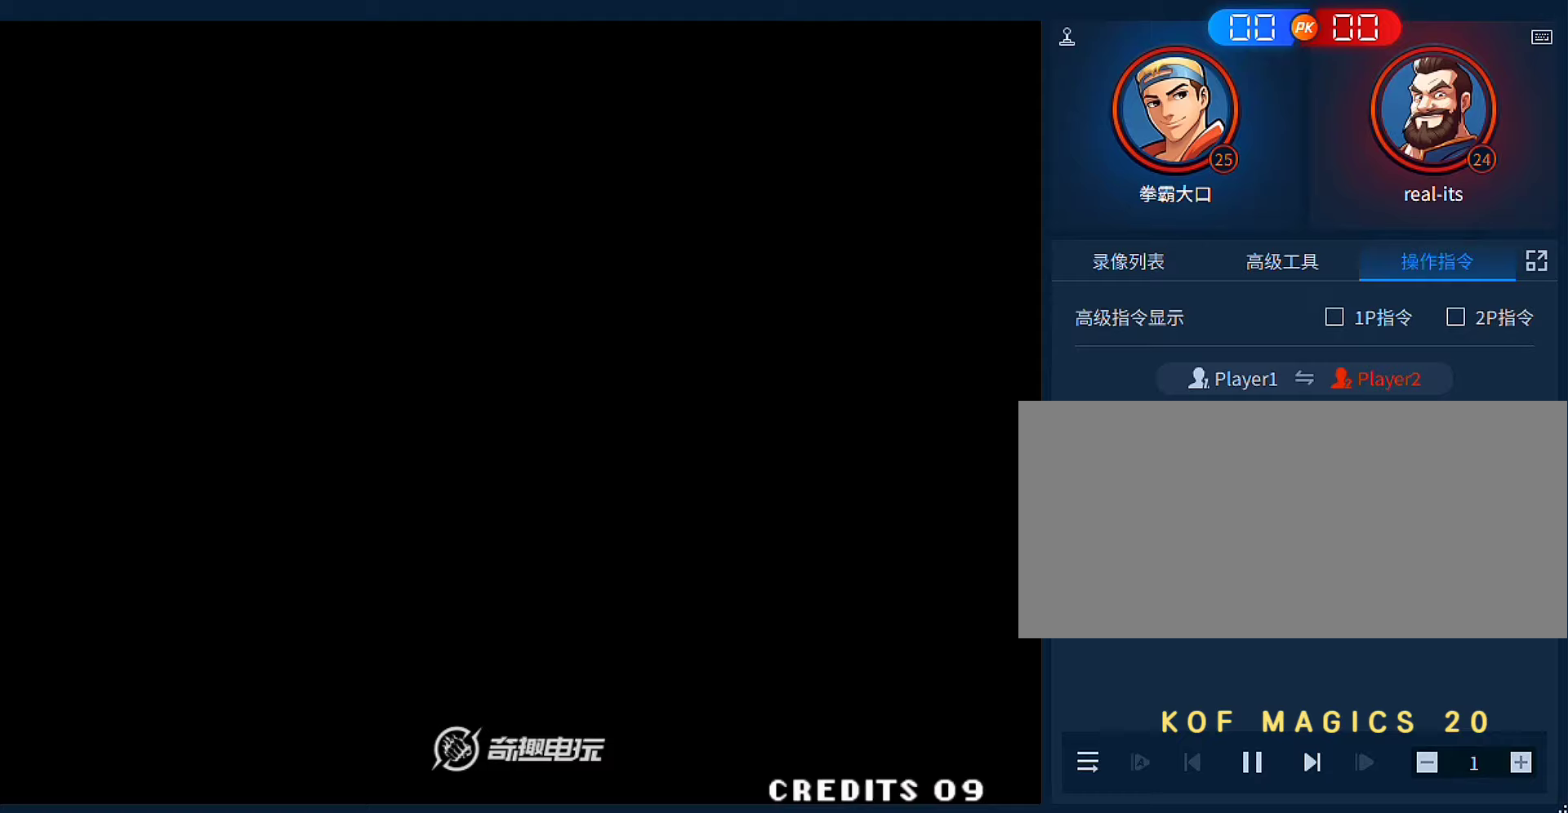
{"dt_ms": 500, "buttons": [], "left_stick": "center", "events": [[17, "A", "up"], [150, "A", "down"], [250, "A", "up"], [350, "A", "down"], [417, "A", "up"]]}
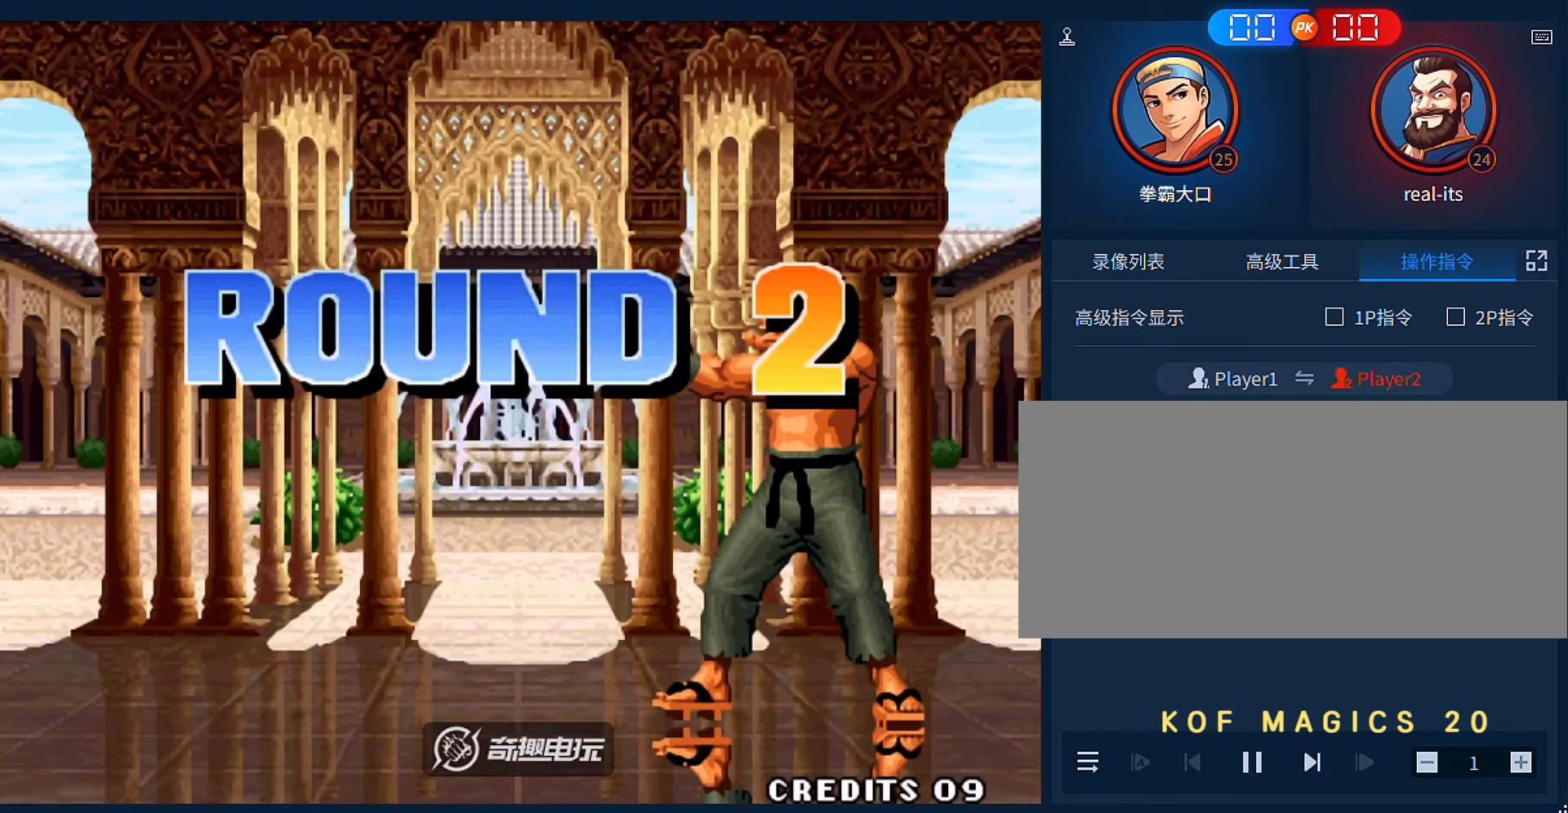
{"dt_ms": 500, "buttons": [], "left_stick": "center", "events": [[50, "A", "down"], [117, "A", "up"]]}
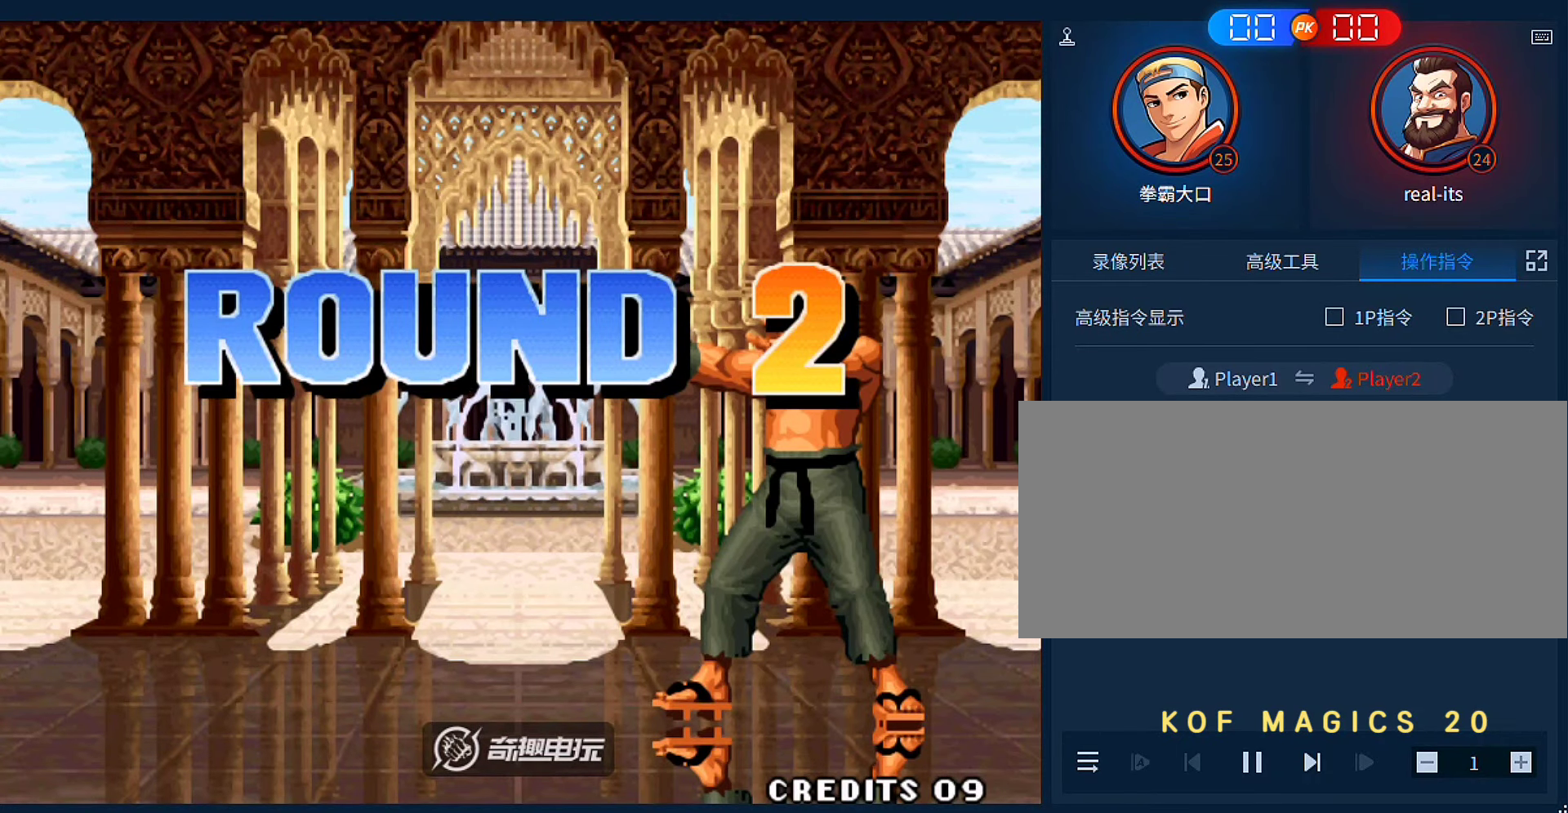
{"dt_ms": 500, "buttons": [], "left_stick": "center", "events": [[383, "A", "down"], [417, "B", "down"], [483, "A", "up"], [483, "B", "up"]]}
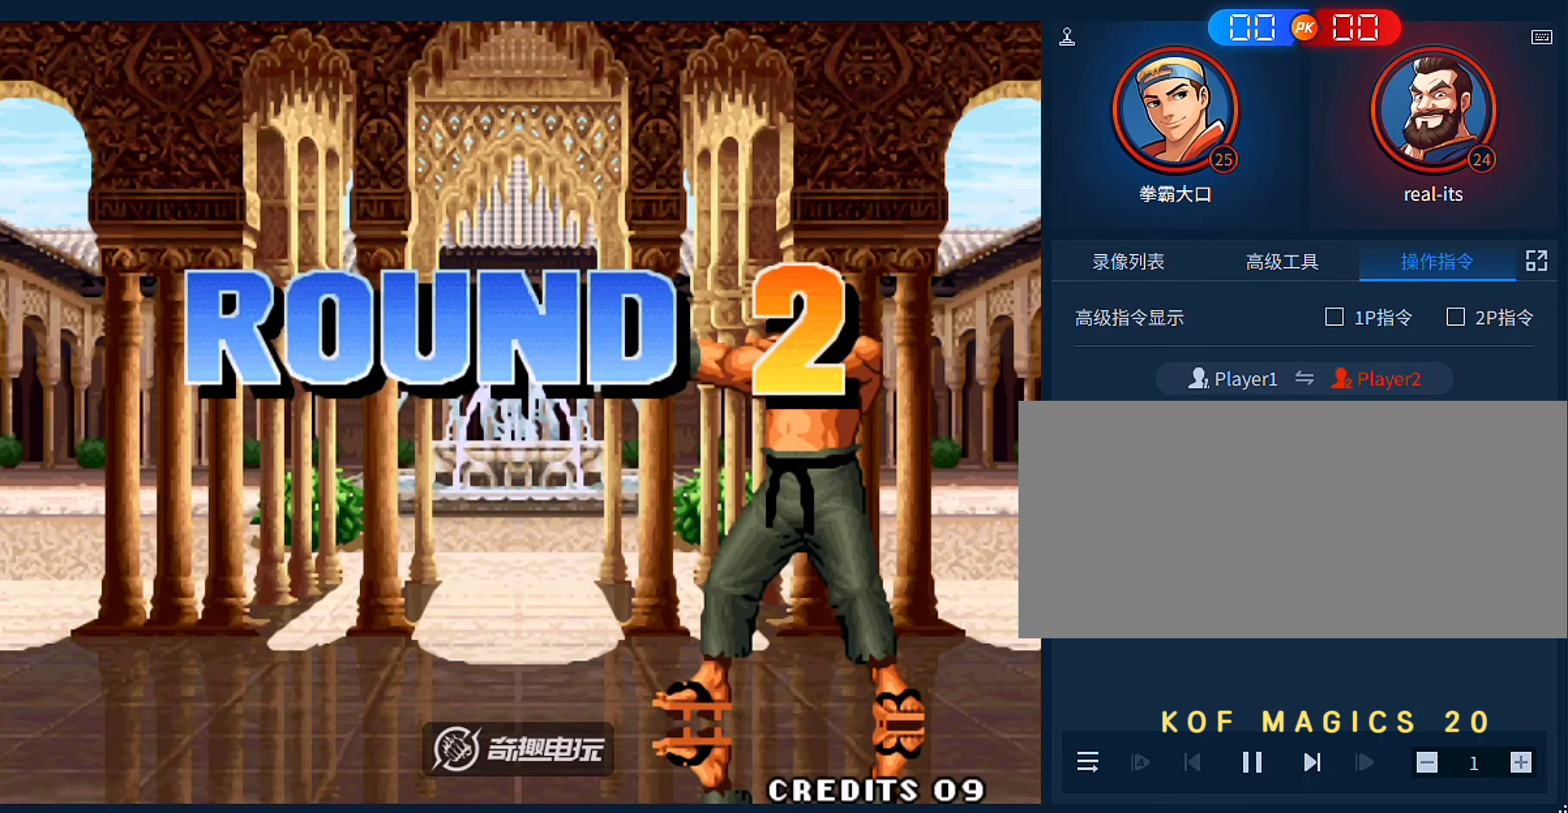
{"dt_ms": 500, "buttons": ["A"], "left_stick": "center", "events": [[83, "A", "down"], [150, "A", "up"], [250, "A", "down"], [350, "A", "up"], [450, "A", "down"]]}